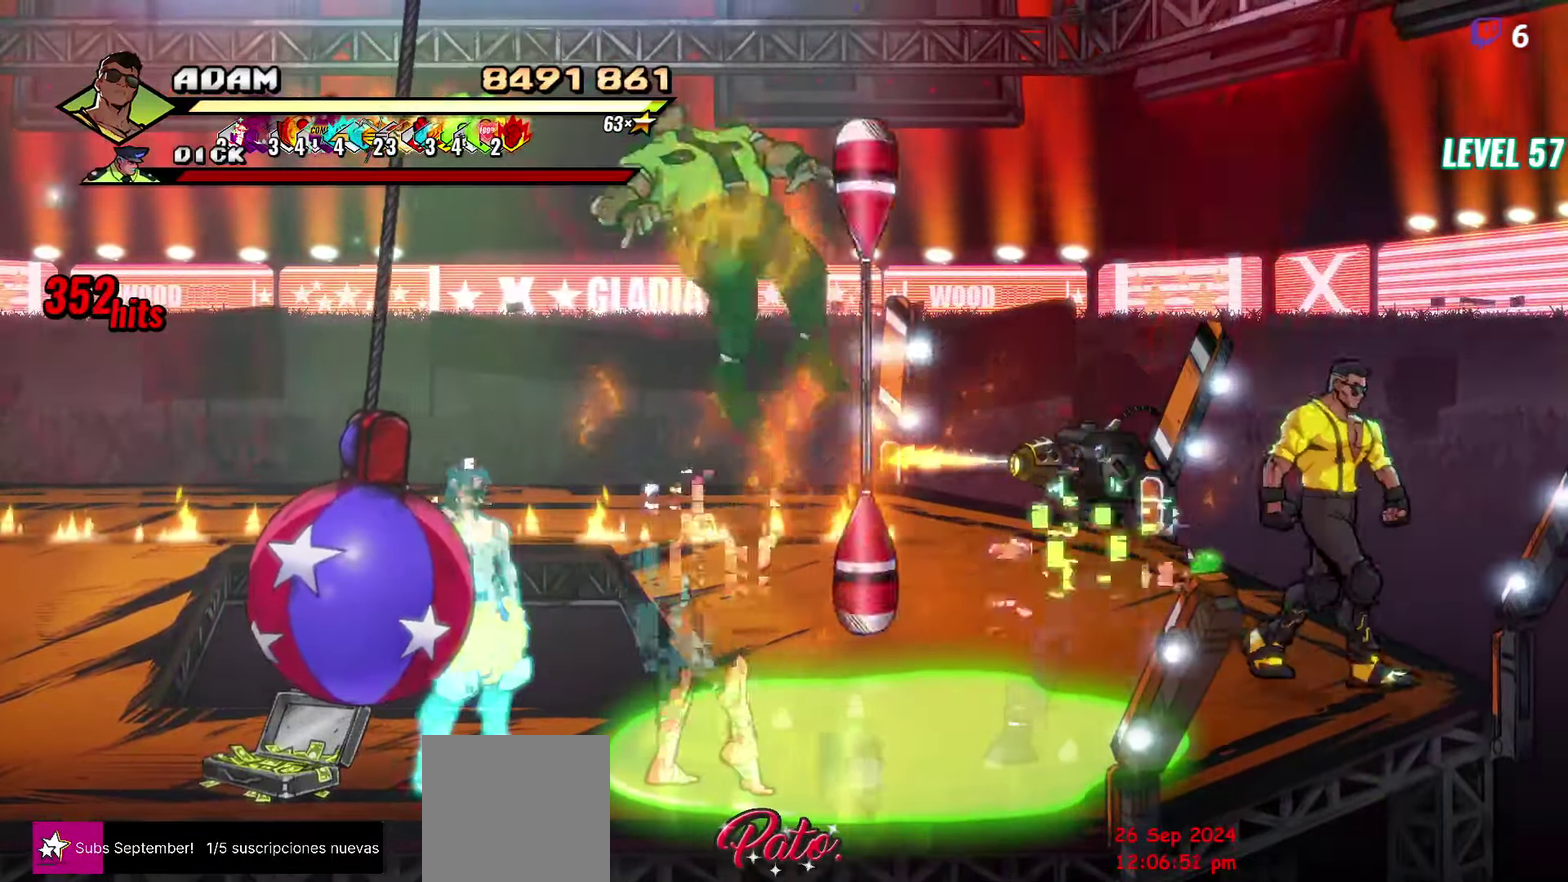
Gameplay with a controller (Xbox layout); each line is a JSON object with the inputs held at the frame after it. "events" lists button and stick changes between this image and that frame as [ms after this image, input, new state], when the widget could be followed in between. Not read: L3 R3 left_stick right_stick.
{"buttons": ["DPAD_DOWN", "DPAD_LEFT"], "events": [[133, "DPAD_RIGHT", "up"], [250, "DPAD_LEFT", "down"], [283, "DPAD_DOWN", "down"]]}
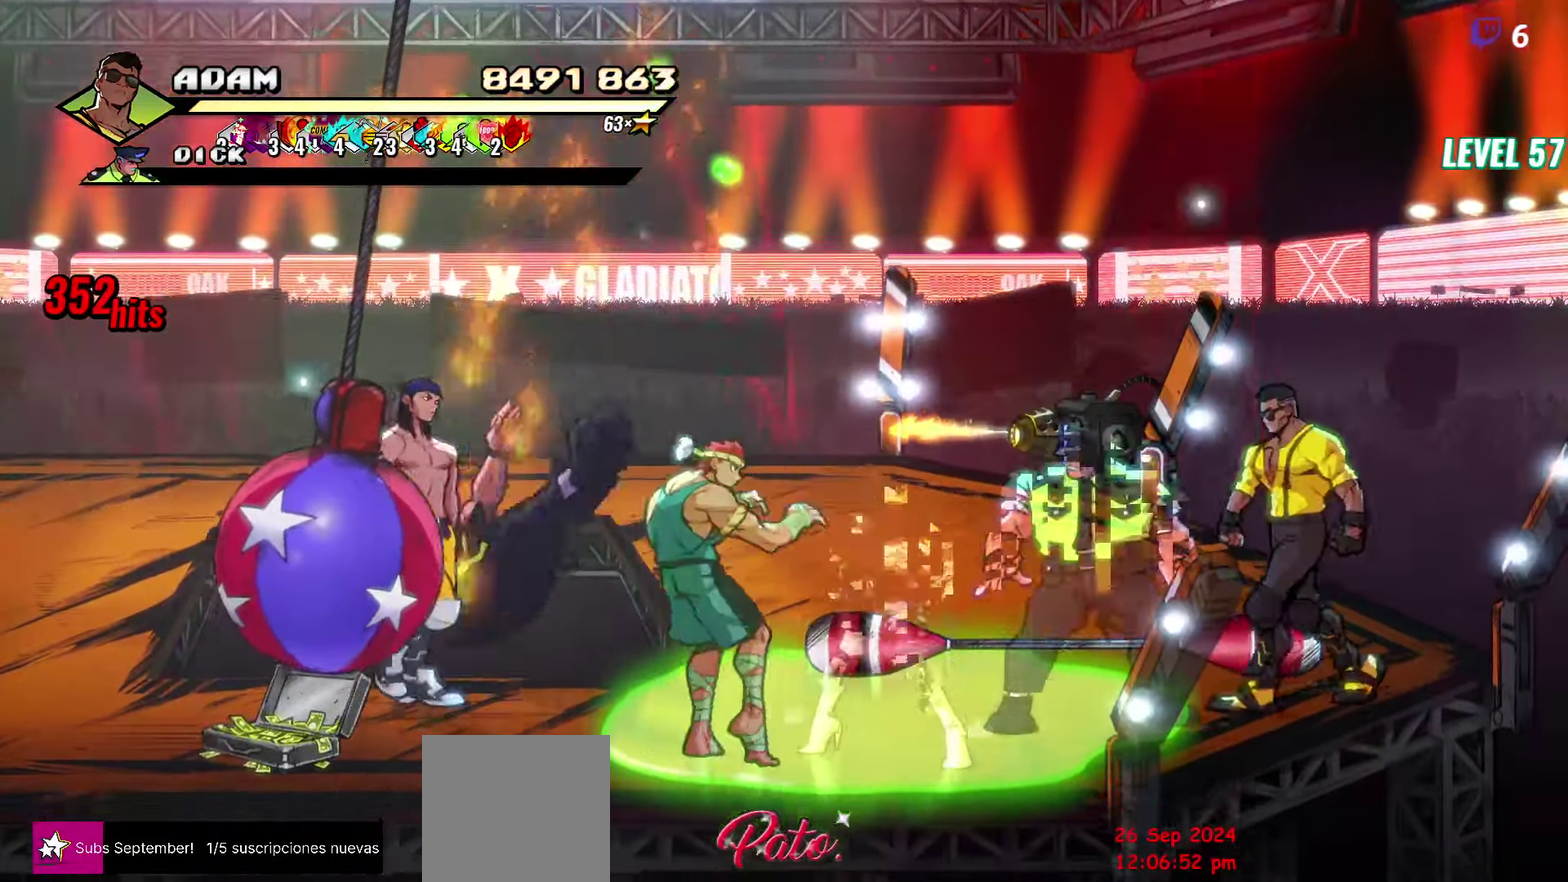
{"buttons": [], "events": [[133, "Y", "down"], [150, "DPAD_LEFT", "up"], [167, "DPAD_DOWN", "up"], [217, "Y", "up"], [300, "Y", "down"], [383, "Y", "up"]]}
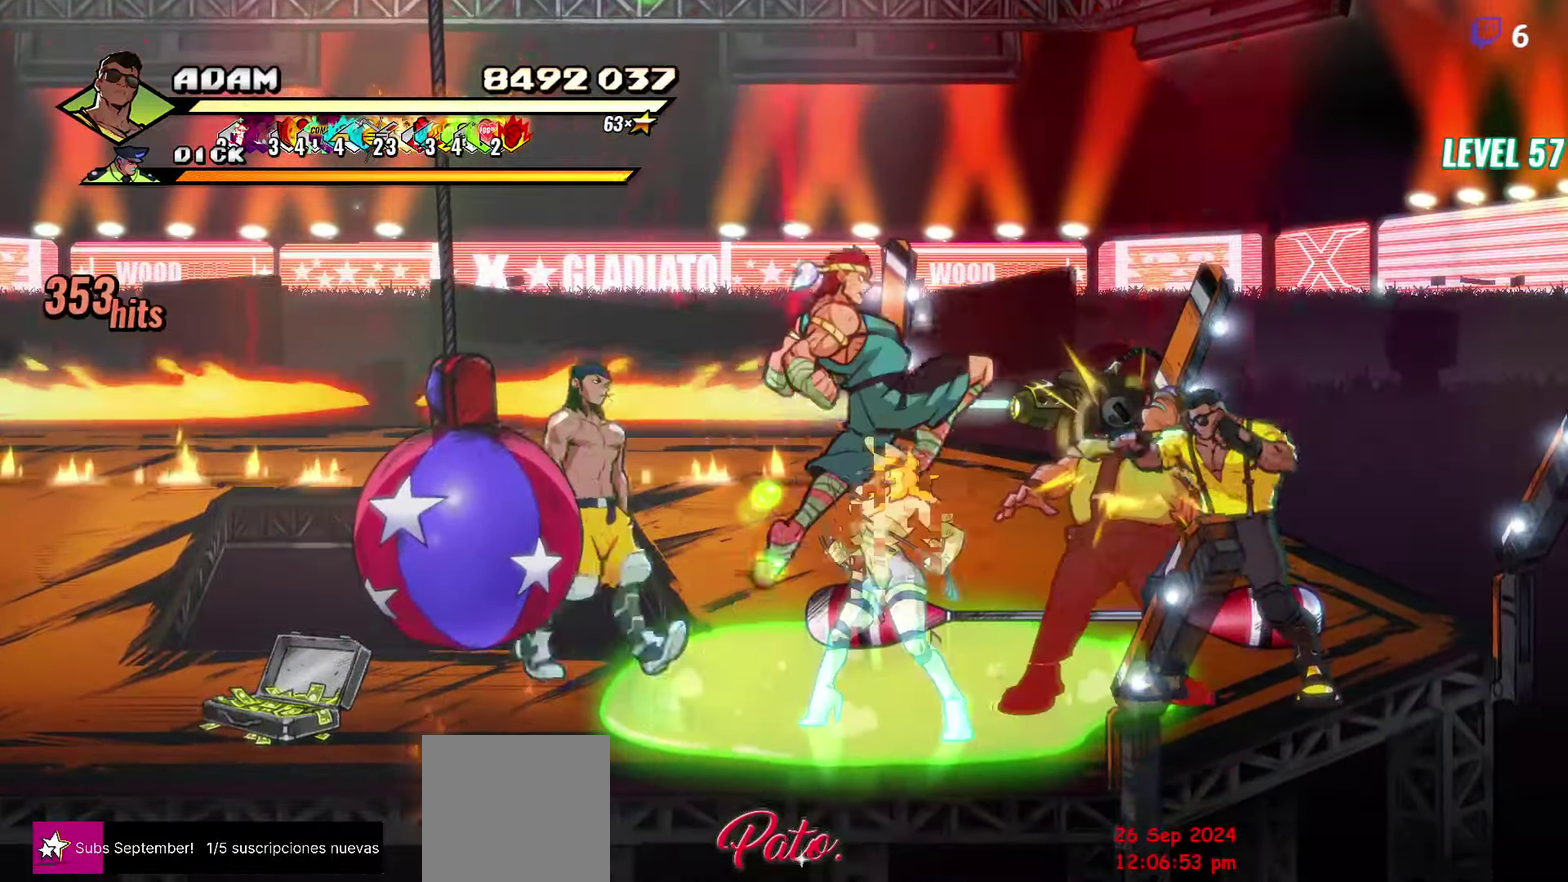
{"buttons": ["Y"], "events": [[117, "L1", "down"], [233, "L1", "up"], [467, "Y", "down"]]}
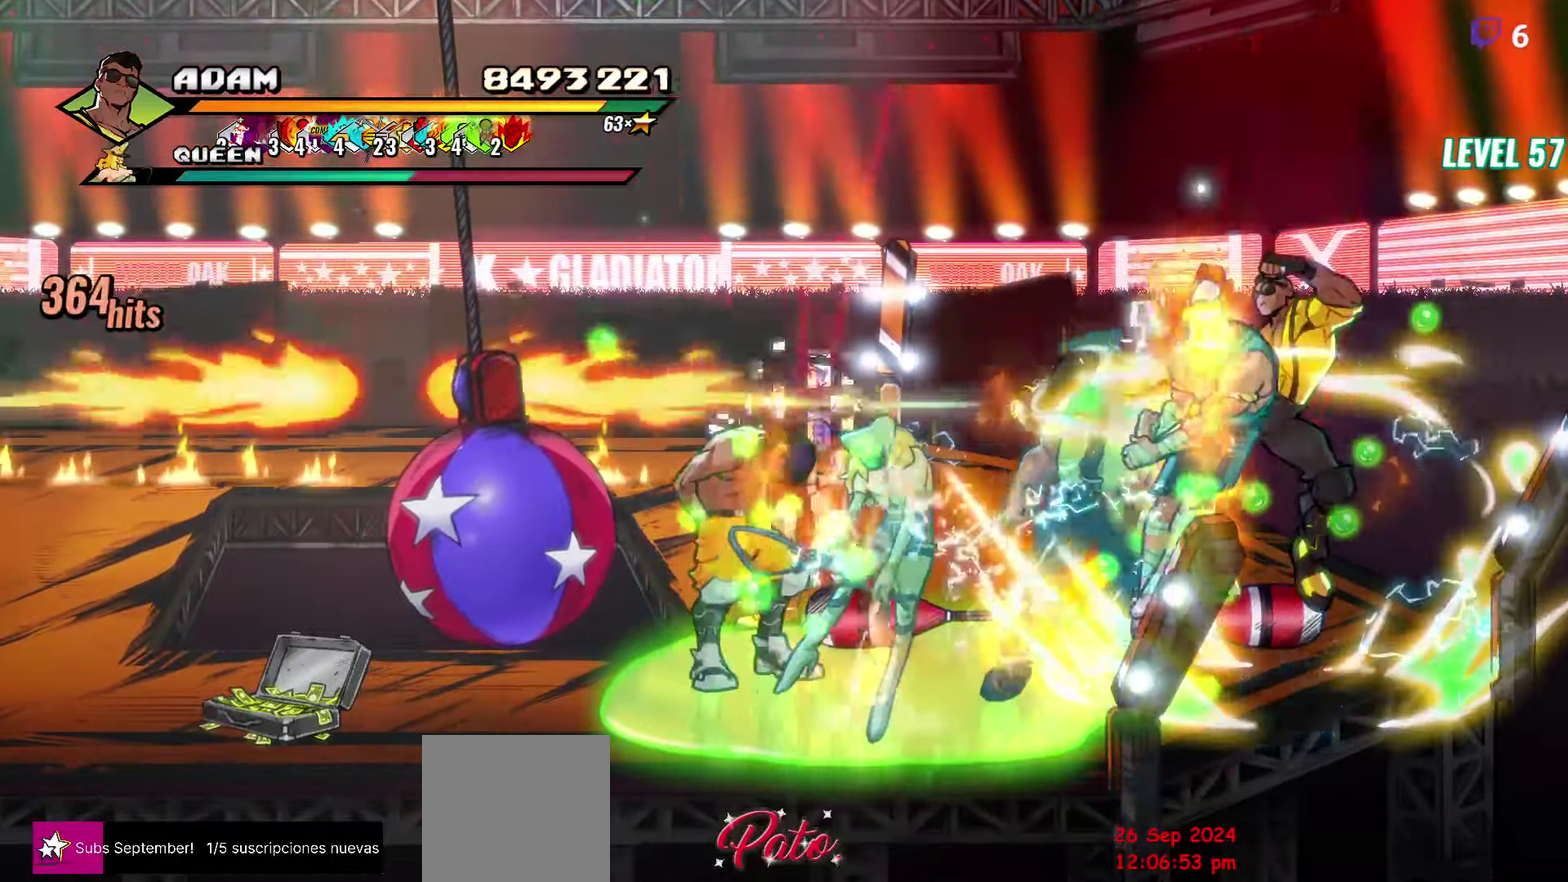
{"buttons": ["Y", "DPAD_LEFT"], "events": [[67, "Y", "up"], [250, "DPAD_LEFT", "down"], [500, "Y", "down"]]}
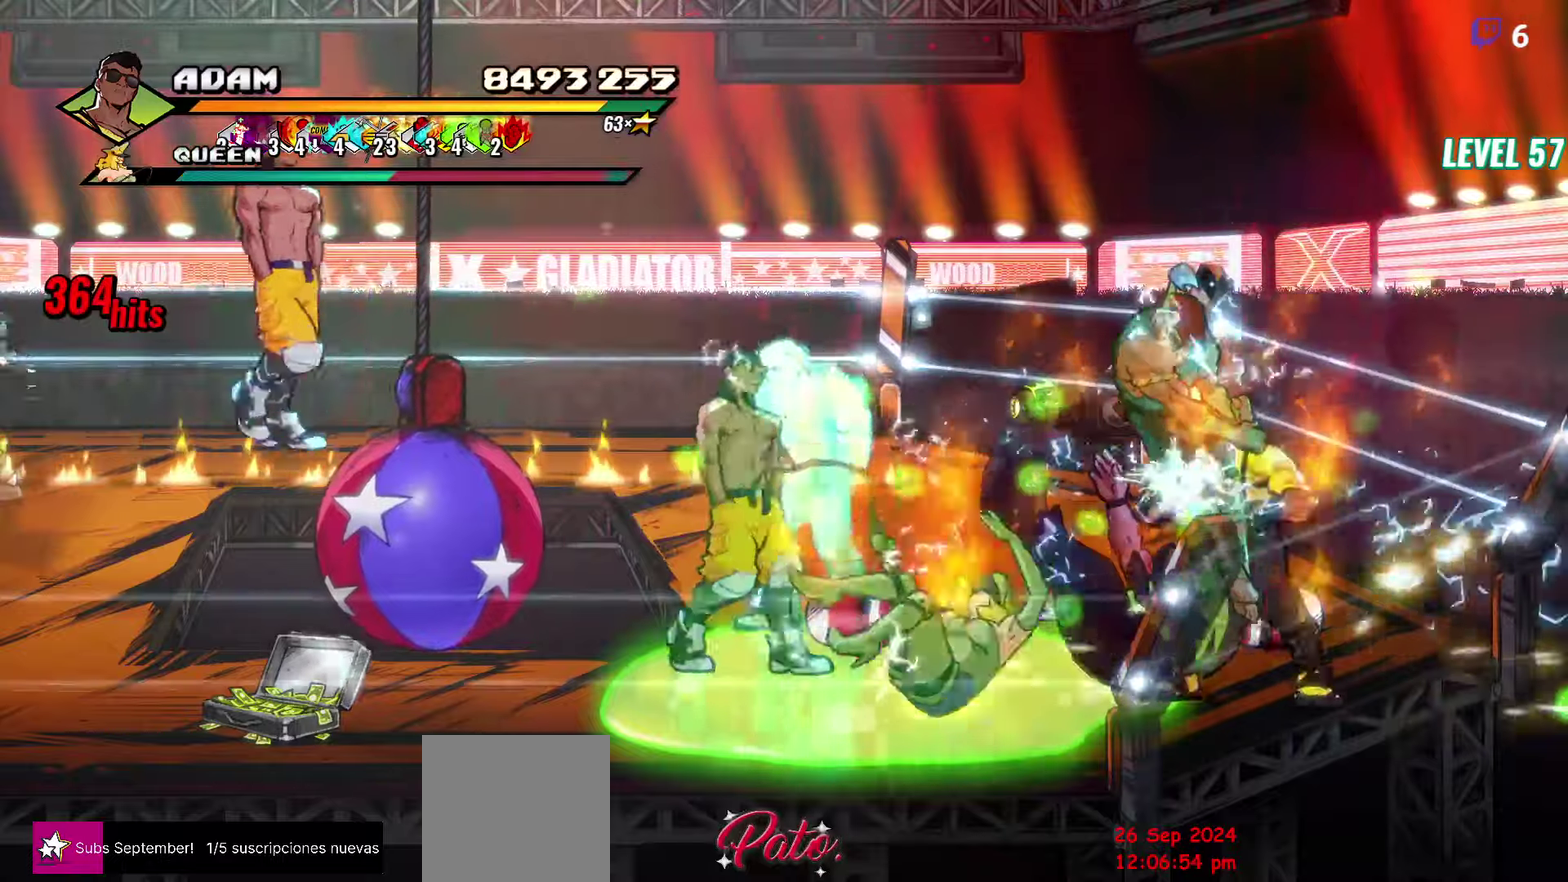
{"buttons": ["Y"], "events": [[84, "DPAD_LEFT", "up"], [84, "Y", "up"], [184, "Y", "down"], [300, "Y", "up"], [467, "Y", "down"]]}
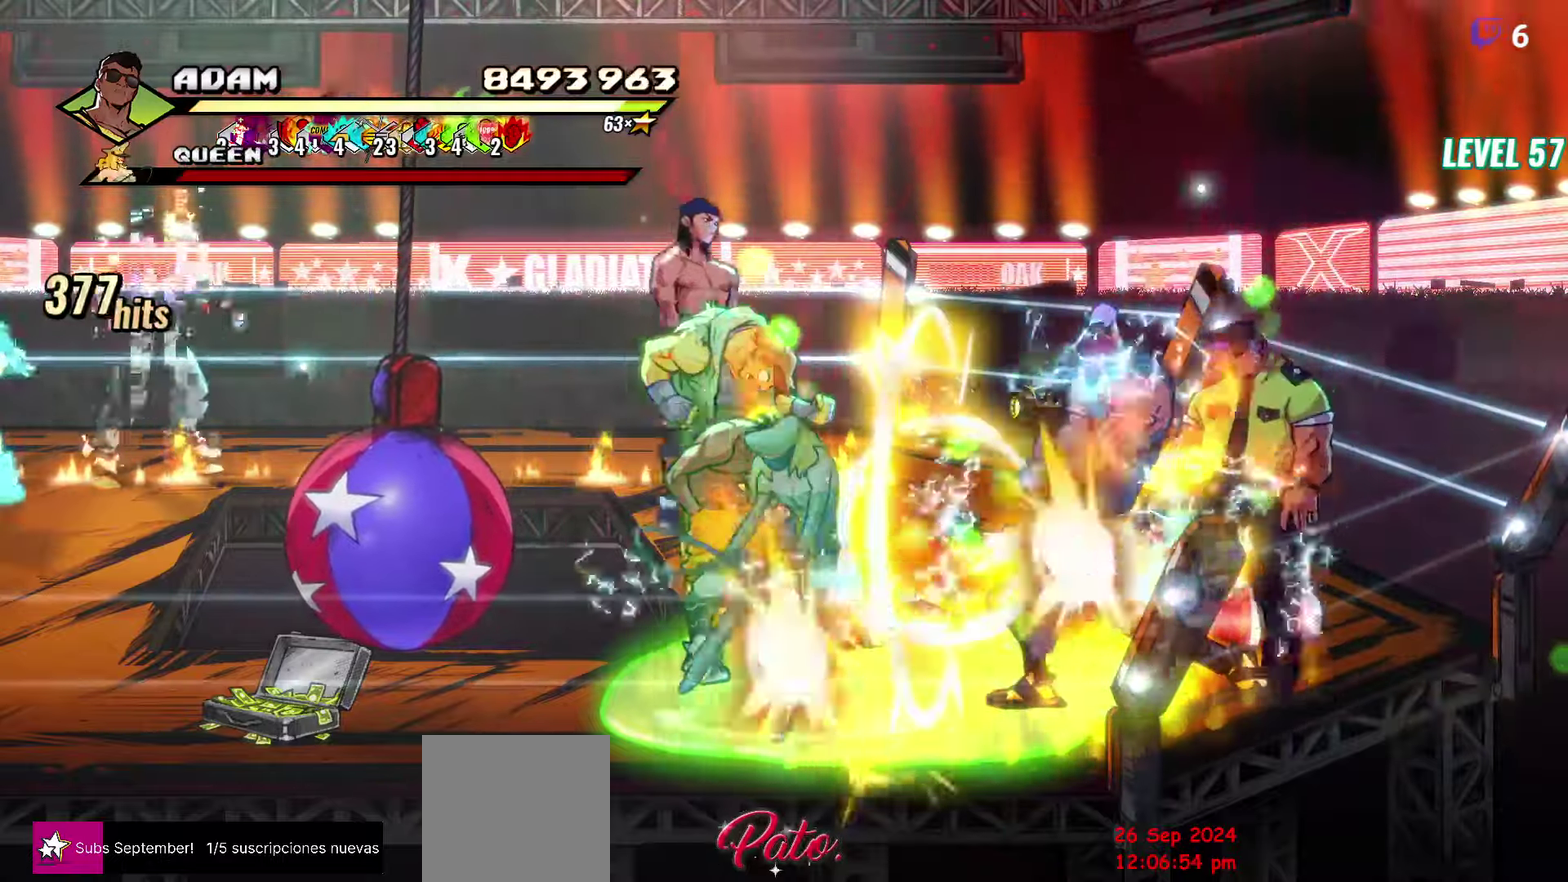
{"buttons": ["DPAD_LEFT"], "events": [[84, "Y", "up"], [267, "DPAD_LEFT", "down"], [334, "DPAD_LEFT", "up"], [400, "DPAD_LEFT", "down"]]}
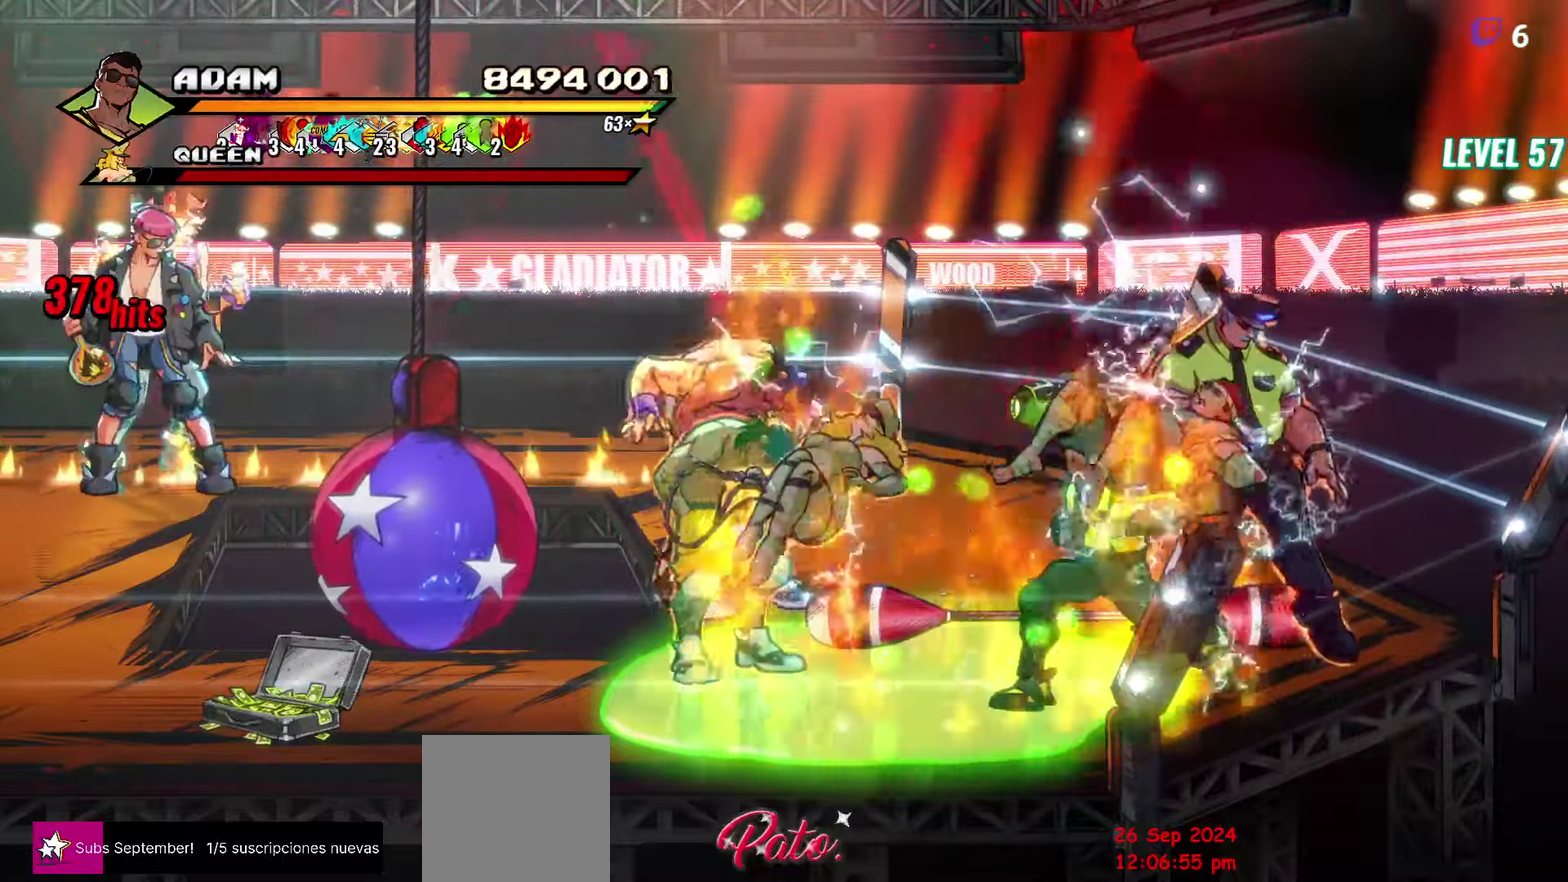
{"buttons": [], "events": [[34, "Y", "down"], [134, "Y", "up"], [200, "DPAD_LEFT", "up"], [200, "Y", "down"], [334, "Y", "up"]]}
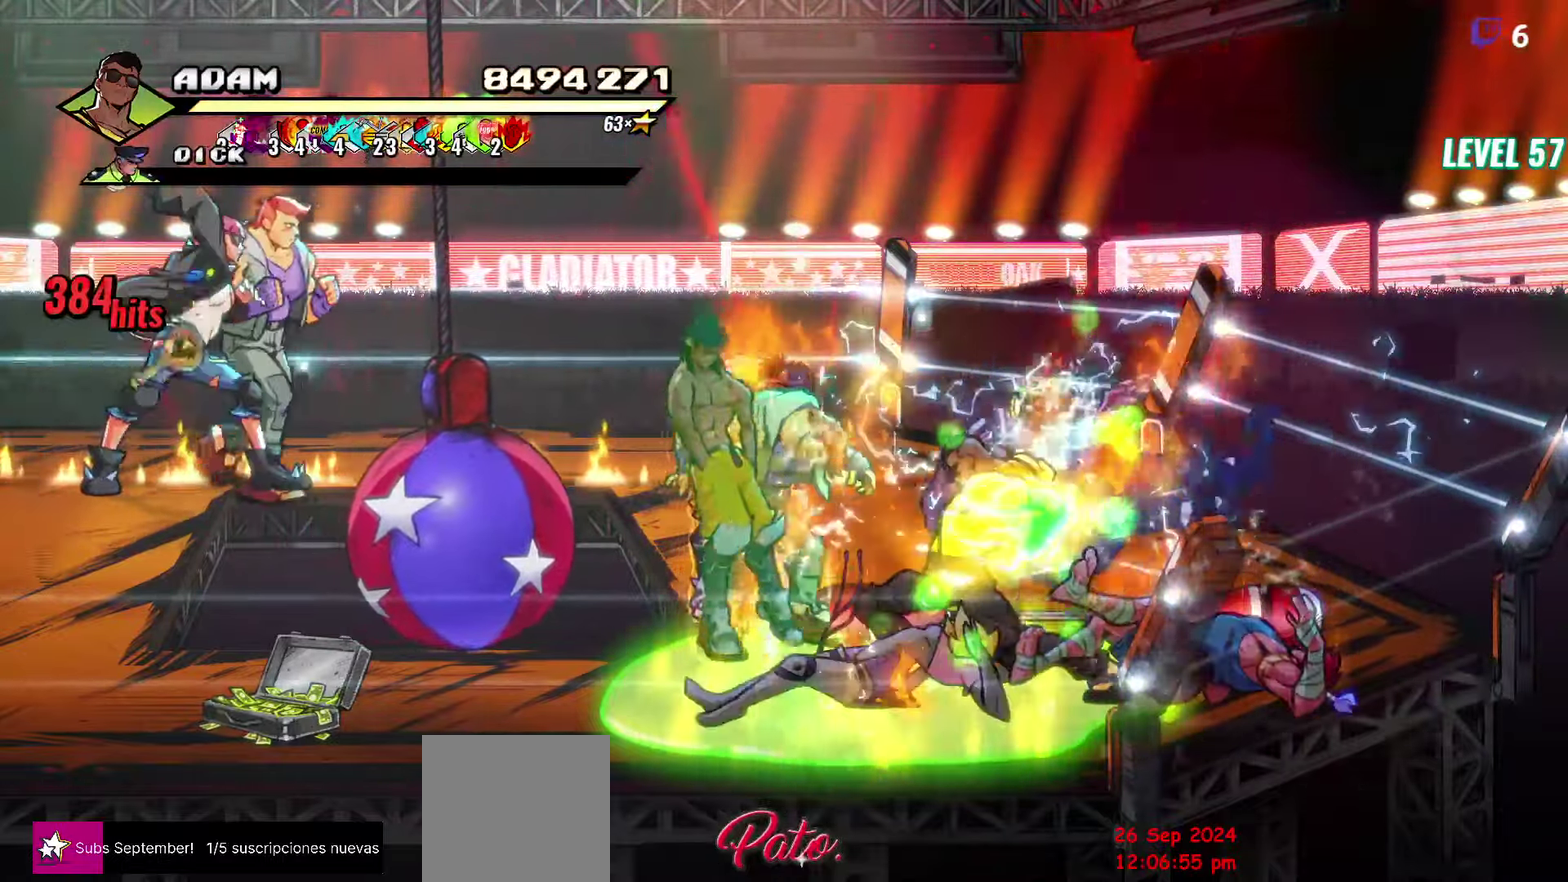
{"buttons": [], "events": [[100, "L1", "down"], [217, "L1", "up"], [434, "Y", "down"], [500, "Y", "up"]]}
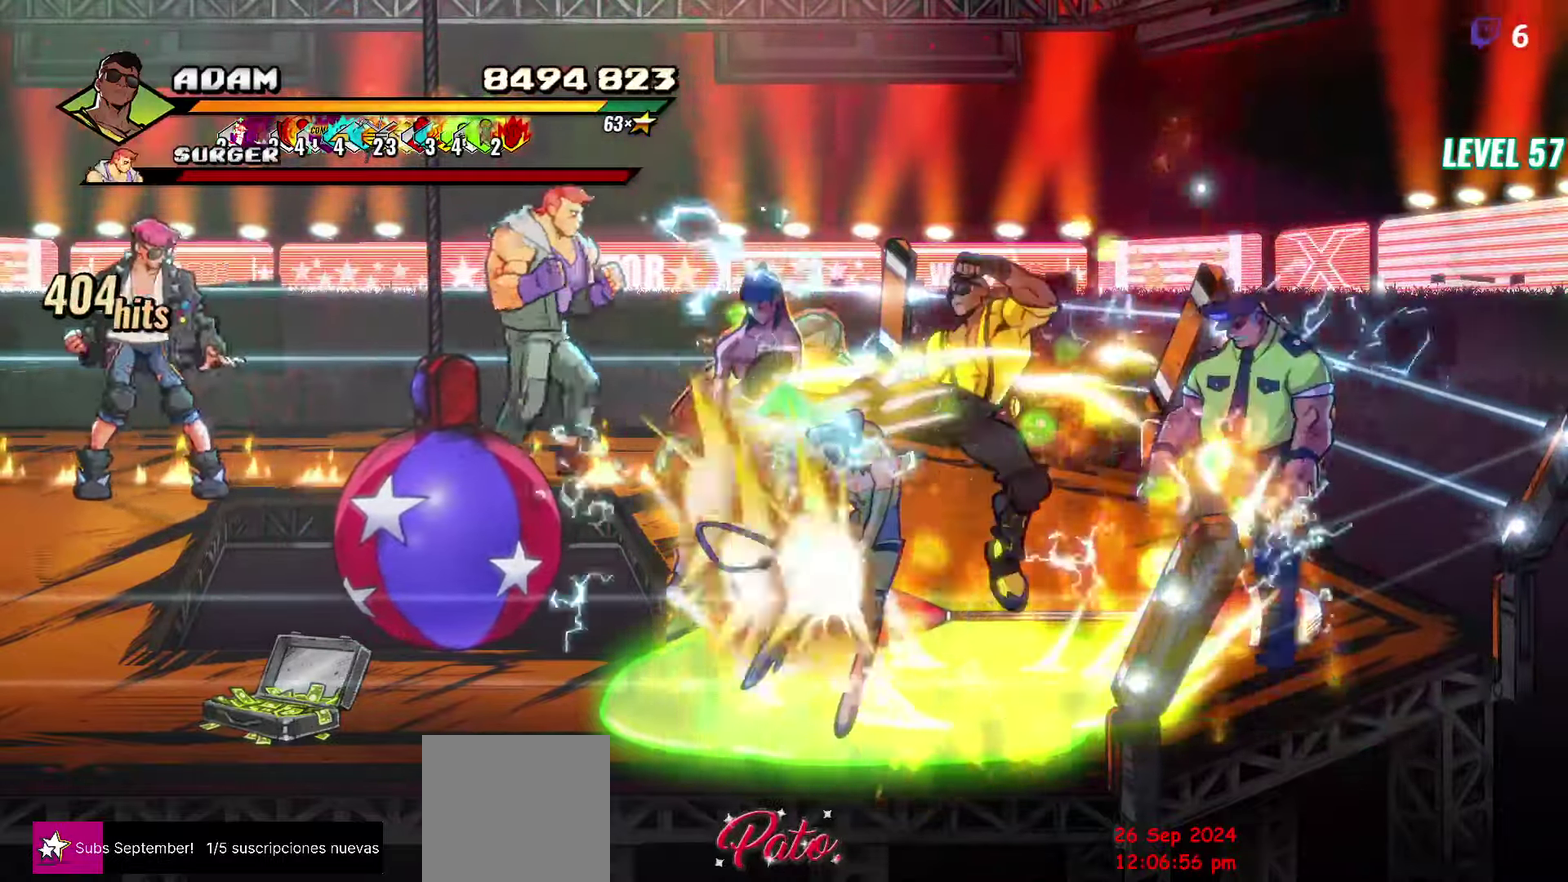
{"buttons": ["DPAD_LEFT"], "events": [[384, "DPAD_LEFT", "down"]]}
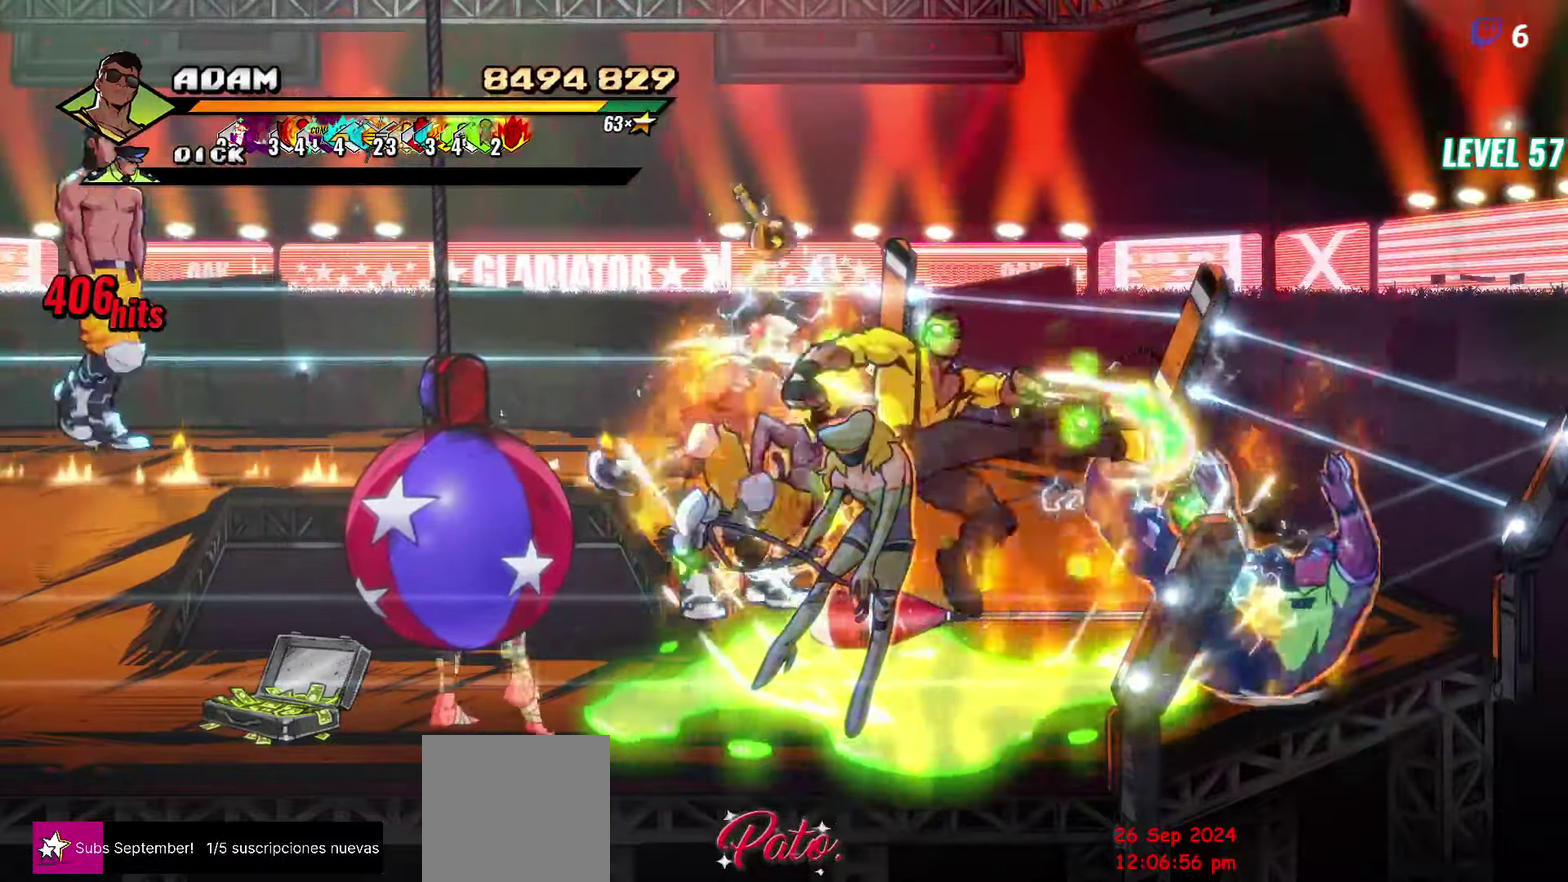
{"buttons": [], "events": [[84, "R2", "down"], [200, "R2", "up"], [250, "R2", "down"], [350, "R2", "up"], [450, "DPAD_LEFT", "up"]]}
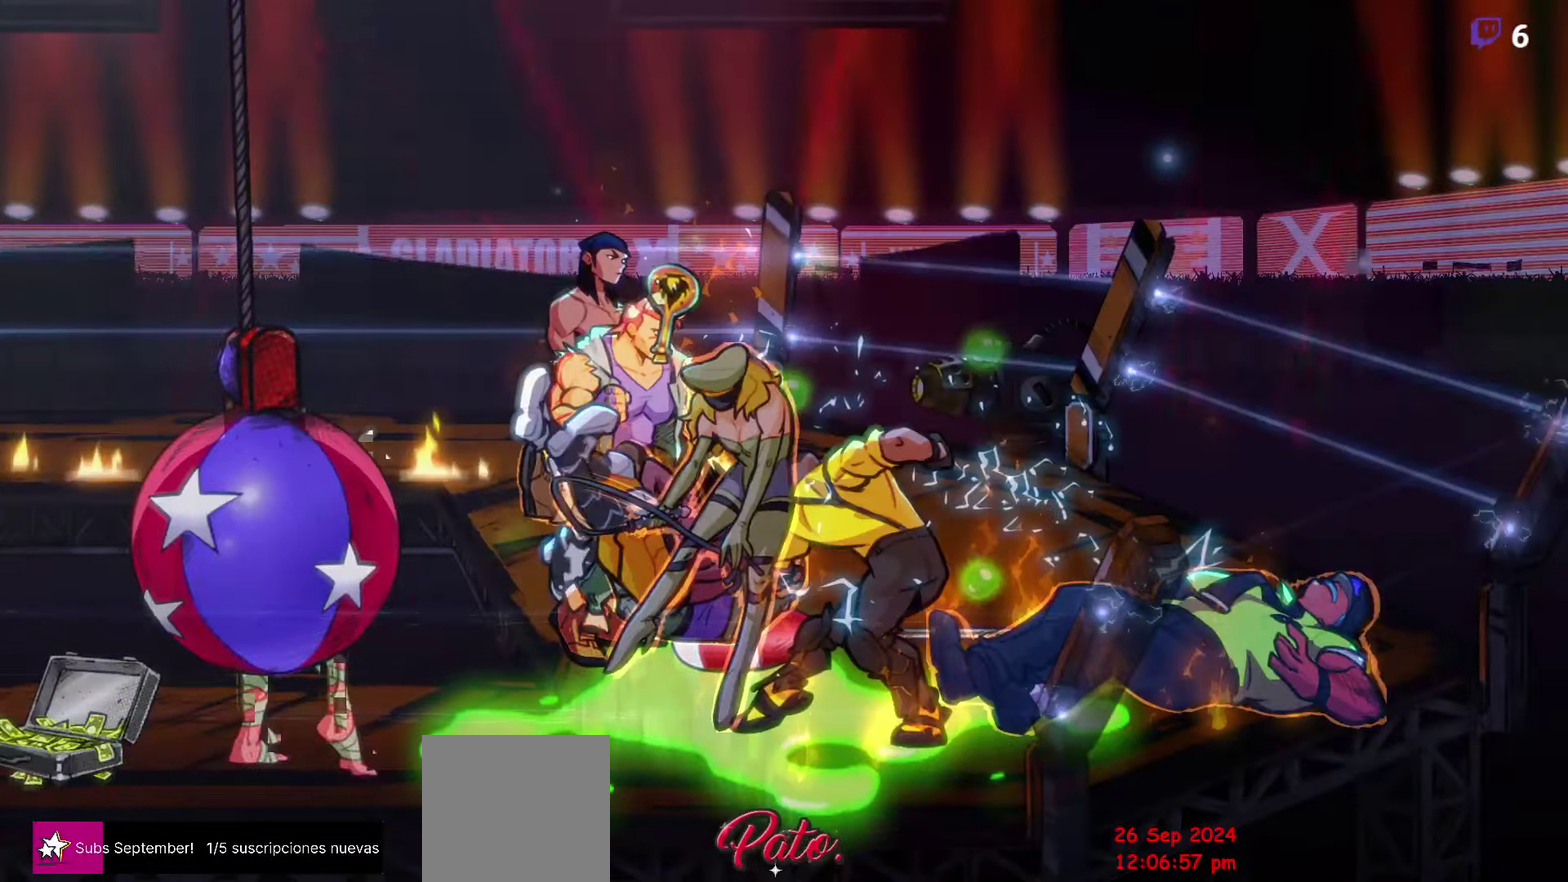
{"buttons": [], "events": []}
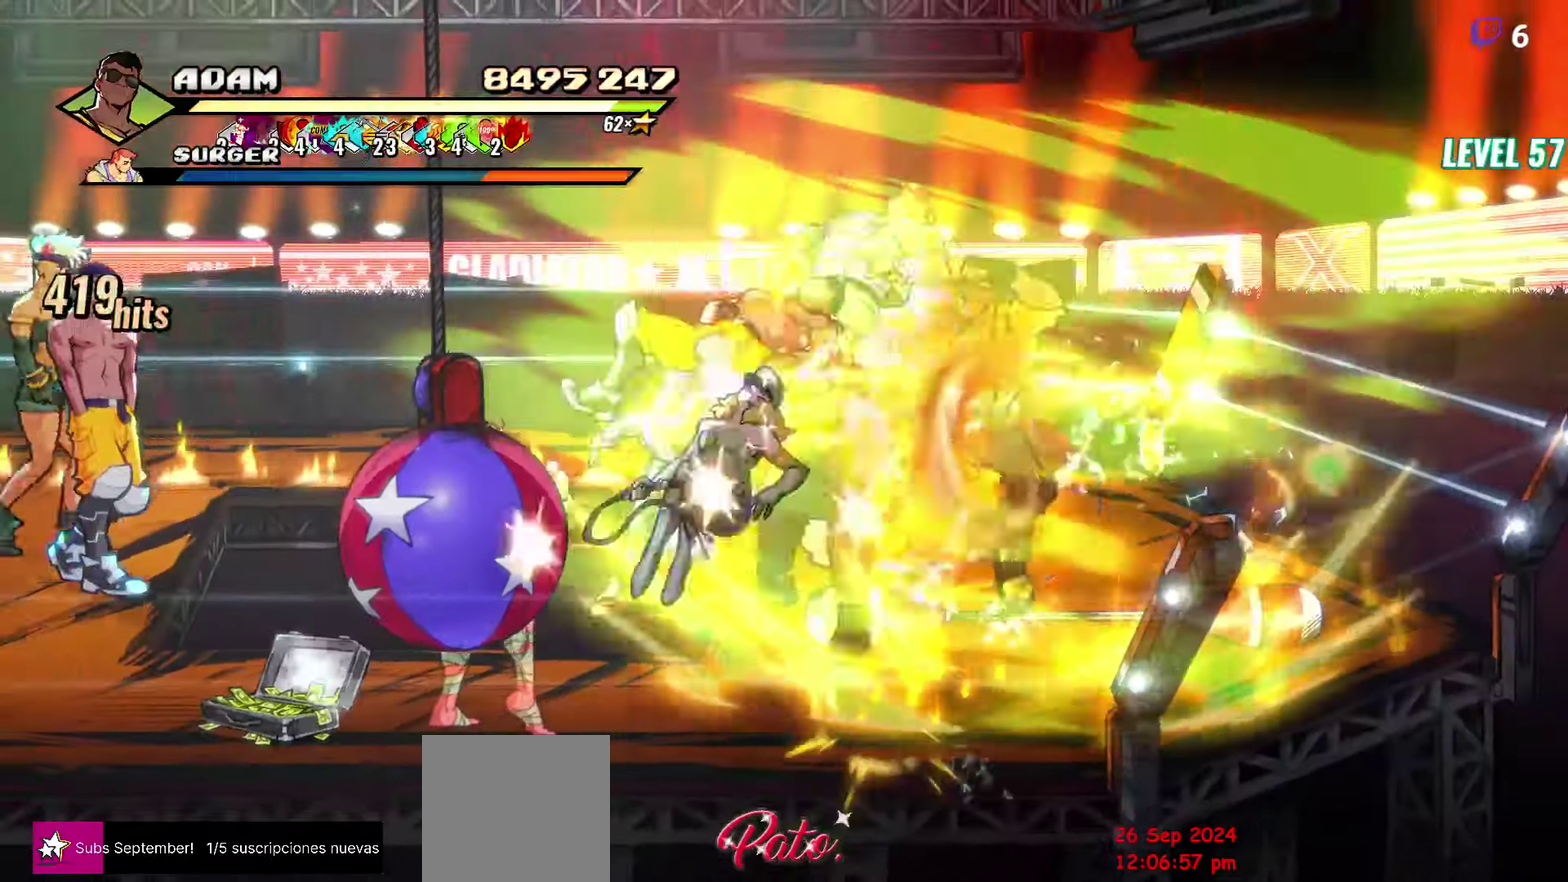
{"buttons": [], "events": []}
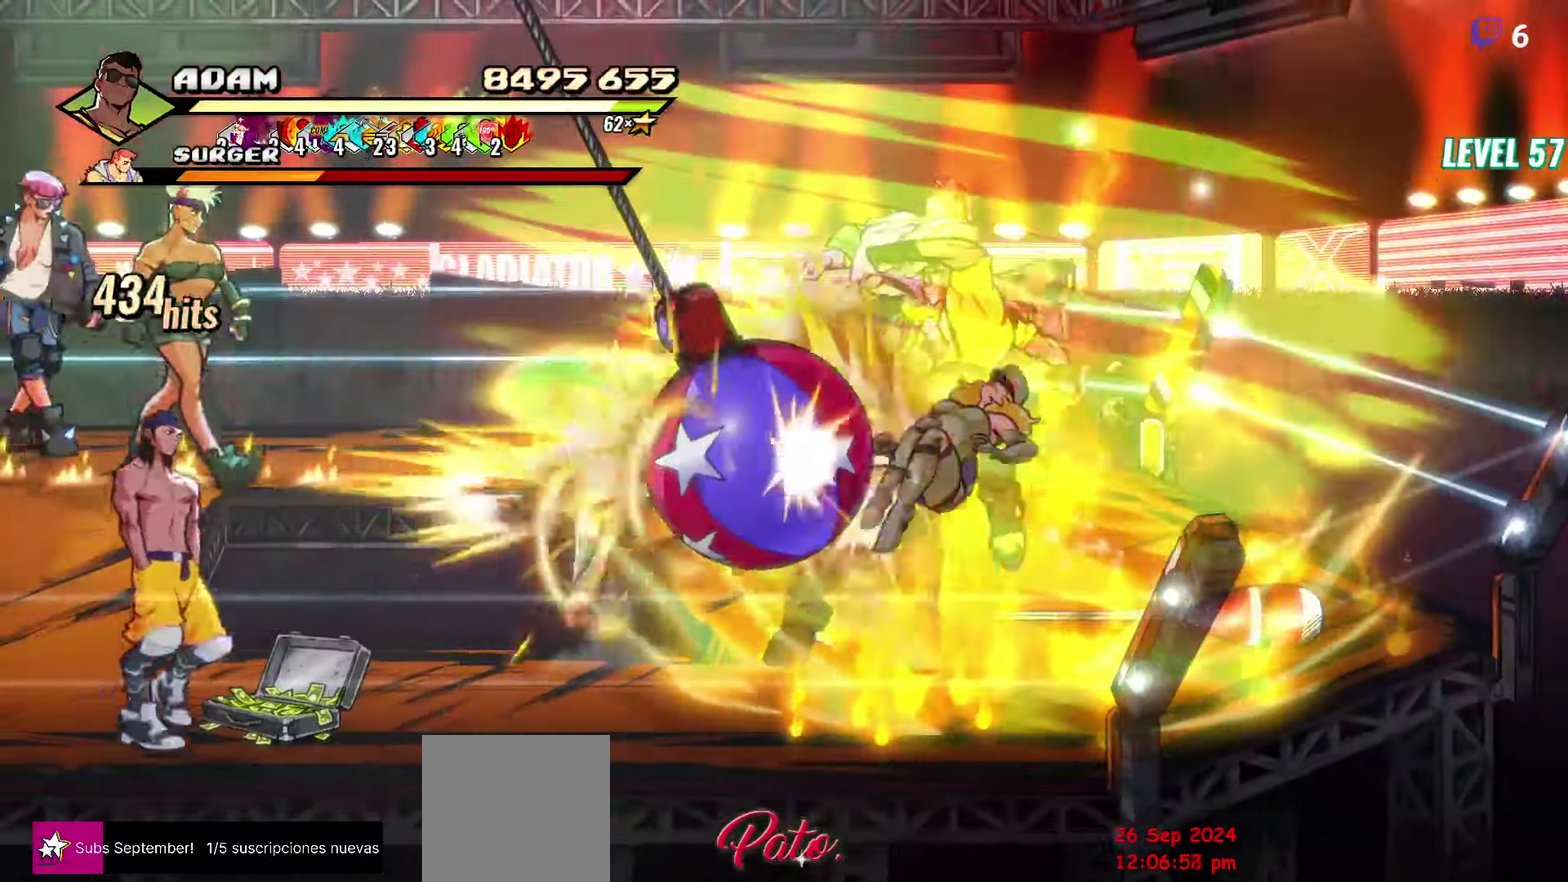
{"buttons": [], "events": []}
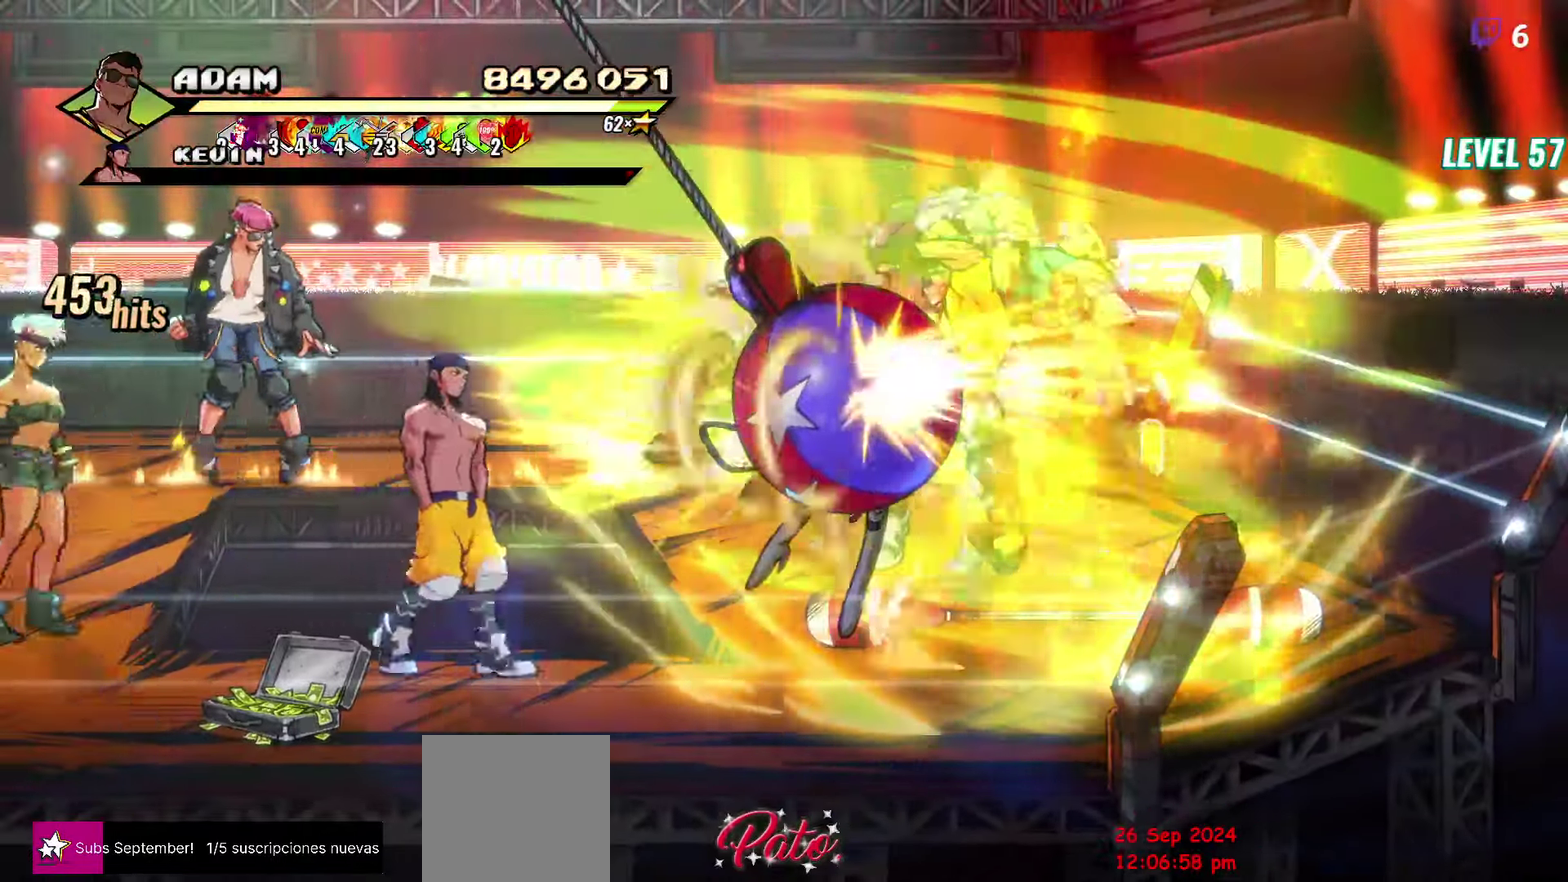
{"buttons": ["Y"], "events": [[284, "Y", "down"], [417, "Y", "up"], [500, "Y", "down"]]}
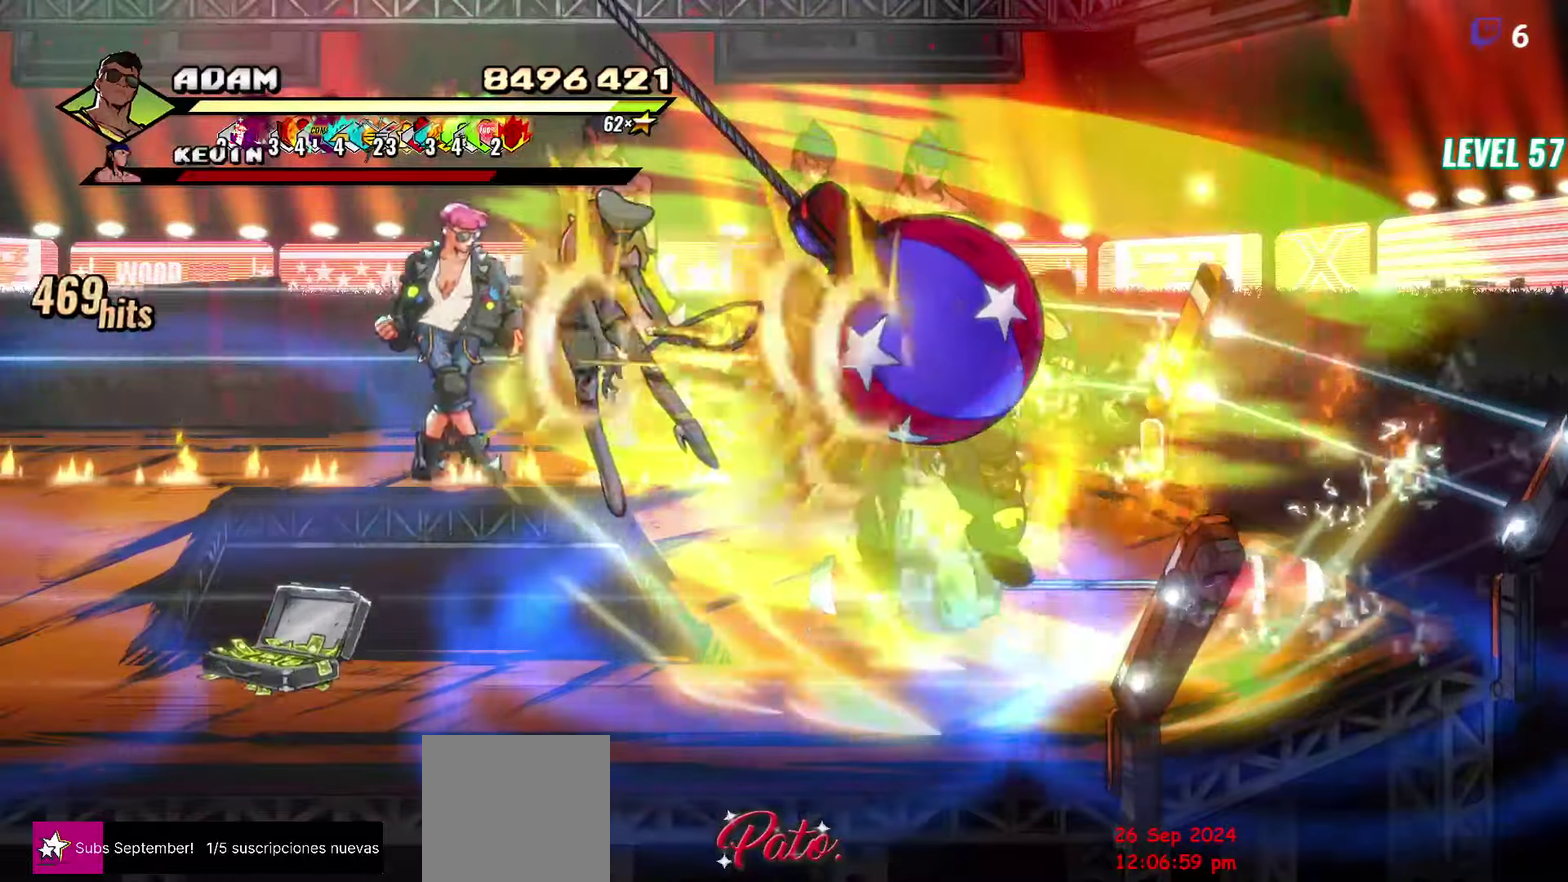
{"buttons": [], "events": [[133, "Y", "up"]]}
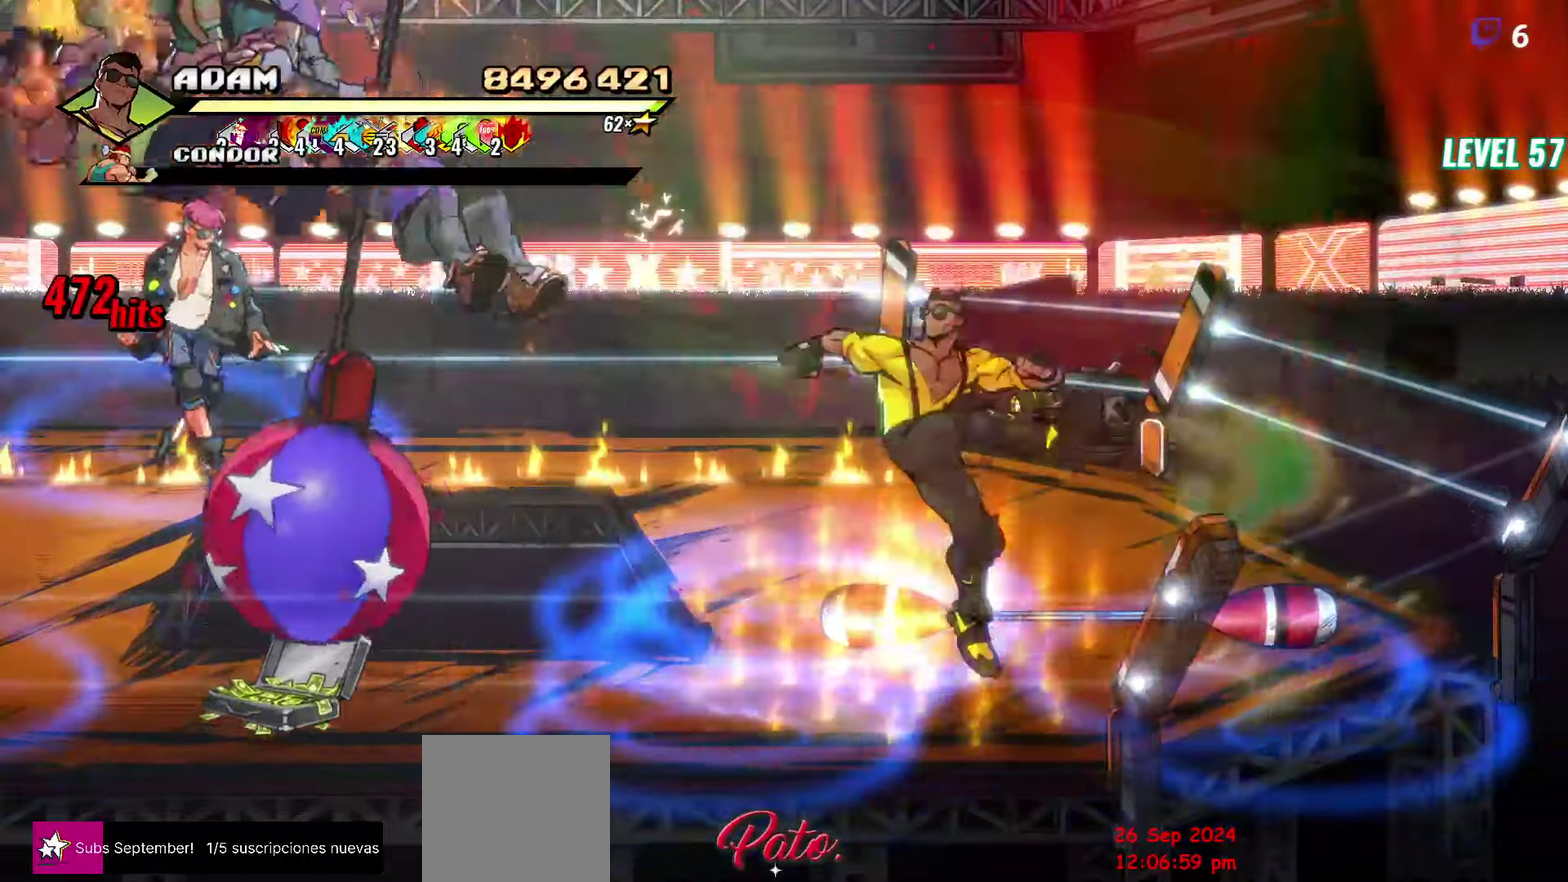
{"buttons": ["DPAD_UP", "DPAD_RIGHT"], "events": [[33, "DPAD_RIGHT", "down"], [333, "DPAD_UP", "down"]]}
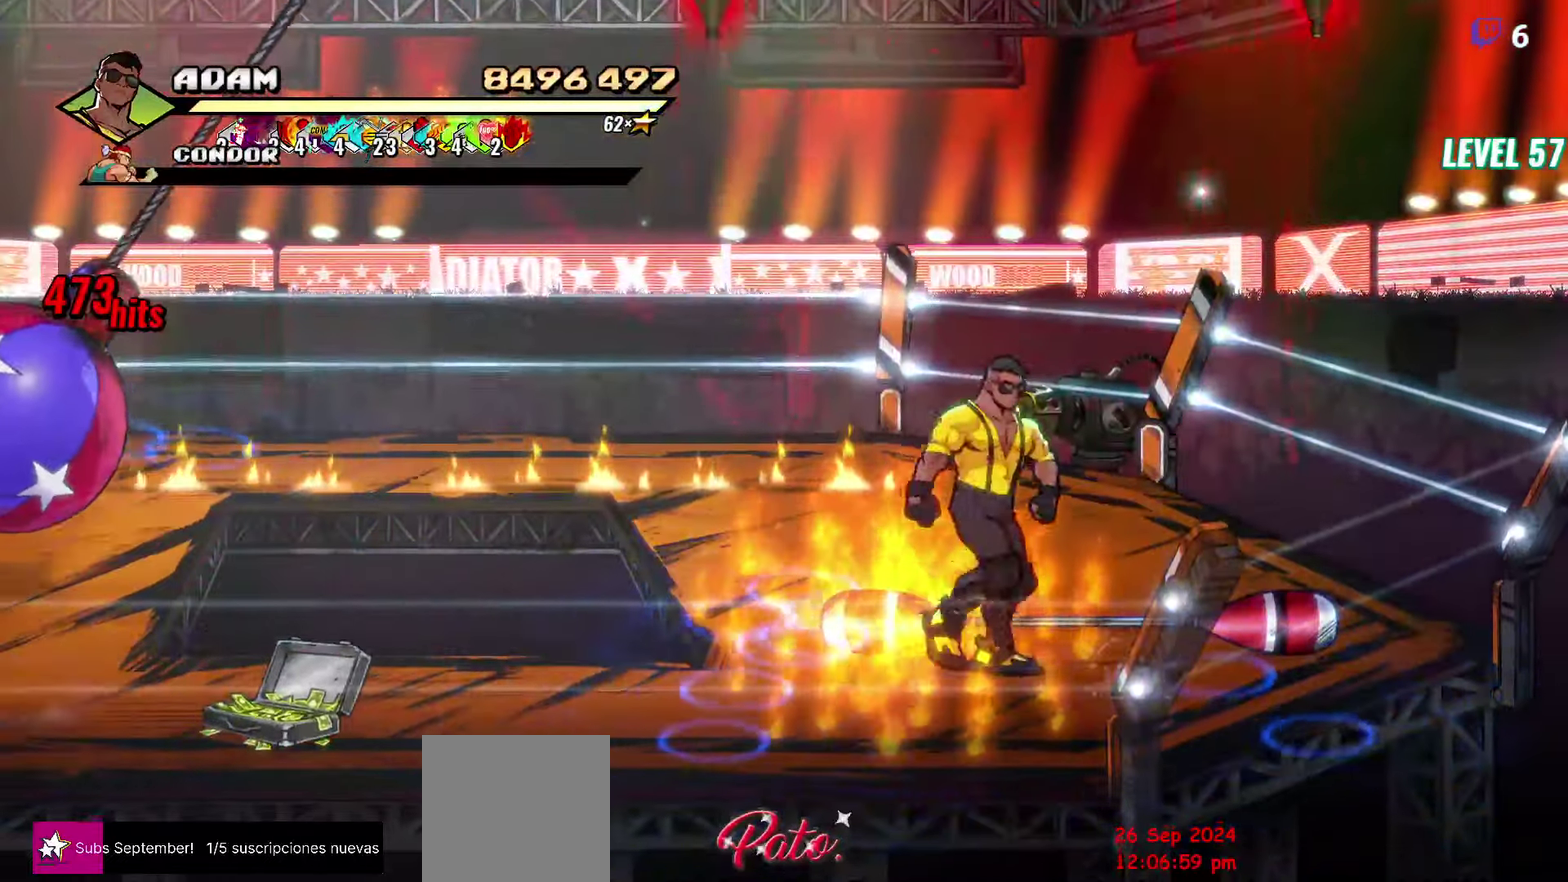
{"buttons": ["DPAD_RIGHT"], "events": [[66, "B", "down"], [133, "DPAD_RIGHT", "up"], [150, "B", "up"], [166, "DPAD_LEFT", "down"], [233, "B", "down"], [333, "B", "up"], [366, "DPAD_UP", "up"], [383, "DPAD_LEFT", "up"], [466, "DPAD_RIGHT", "down"]]}
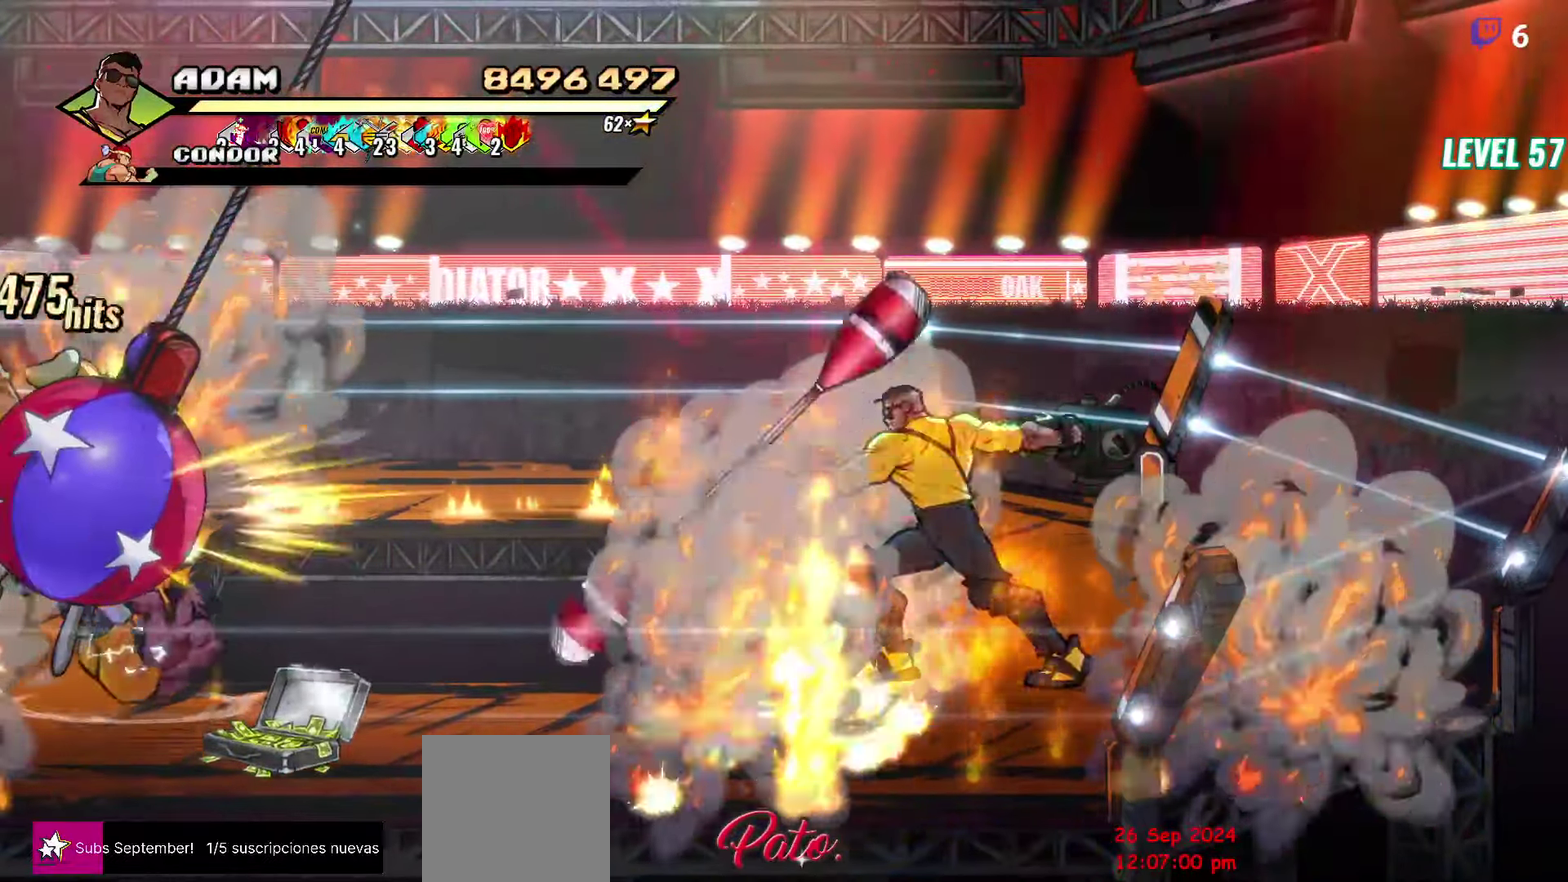
{"buttons": [], "events": [[50, "DPAD_DOWN", "down"], [316, "DPAD_RIGHT", "up"], [400, "DPAD_DOWN", "up"]]}
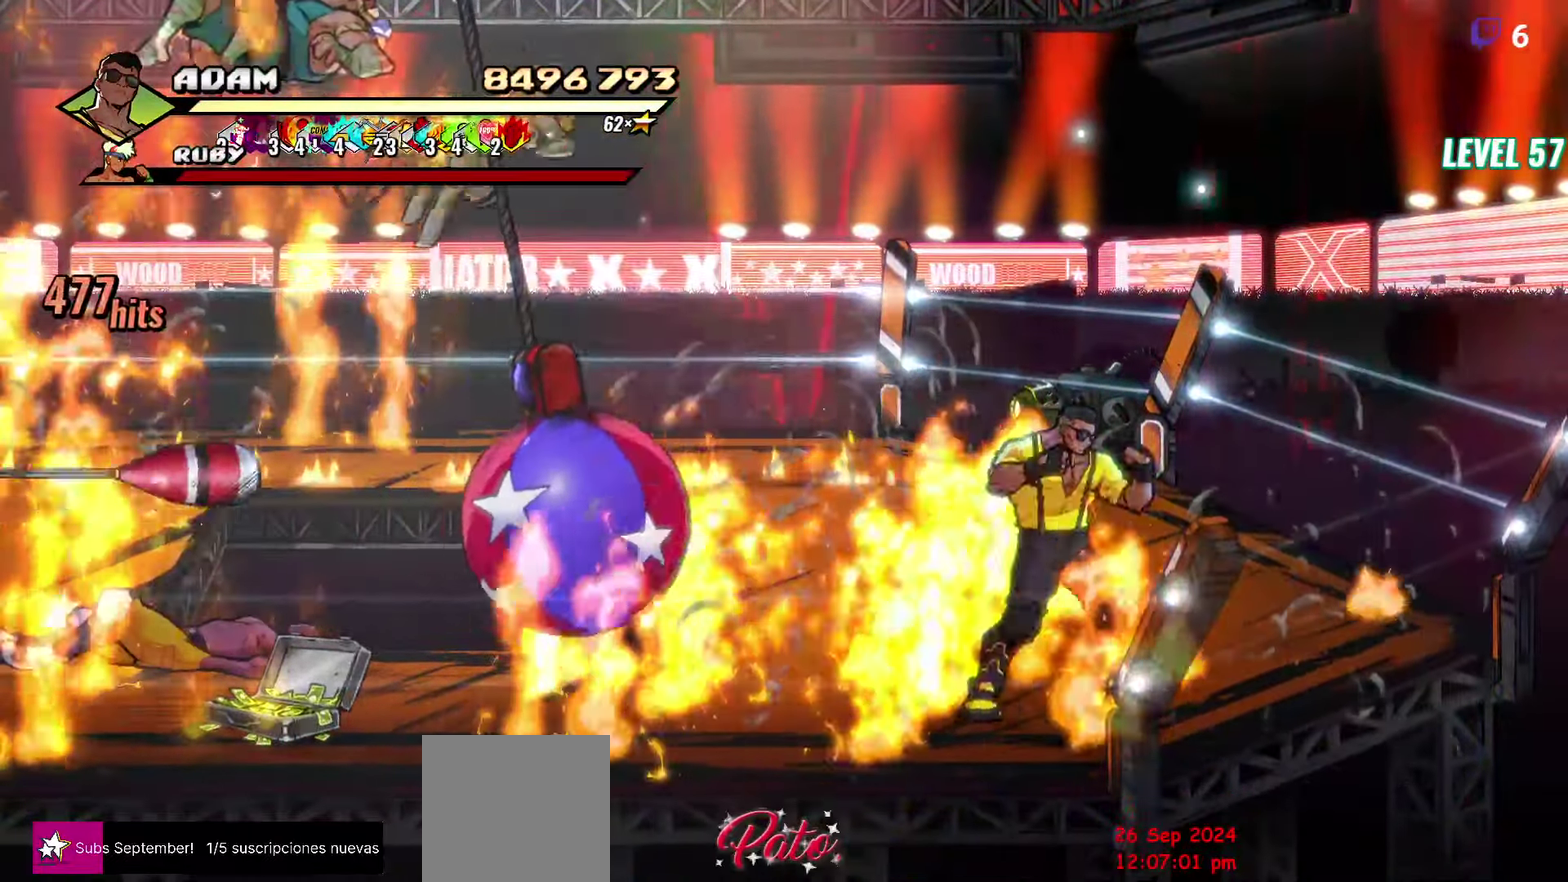
{"buttons": ["DPAD_UP"], "events": [[83, "DPAD_UP", "down"], [133, "DPAD_LEFT", "down"], [300, "DPAD_LEFT", "up"]]}
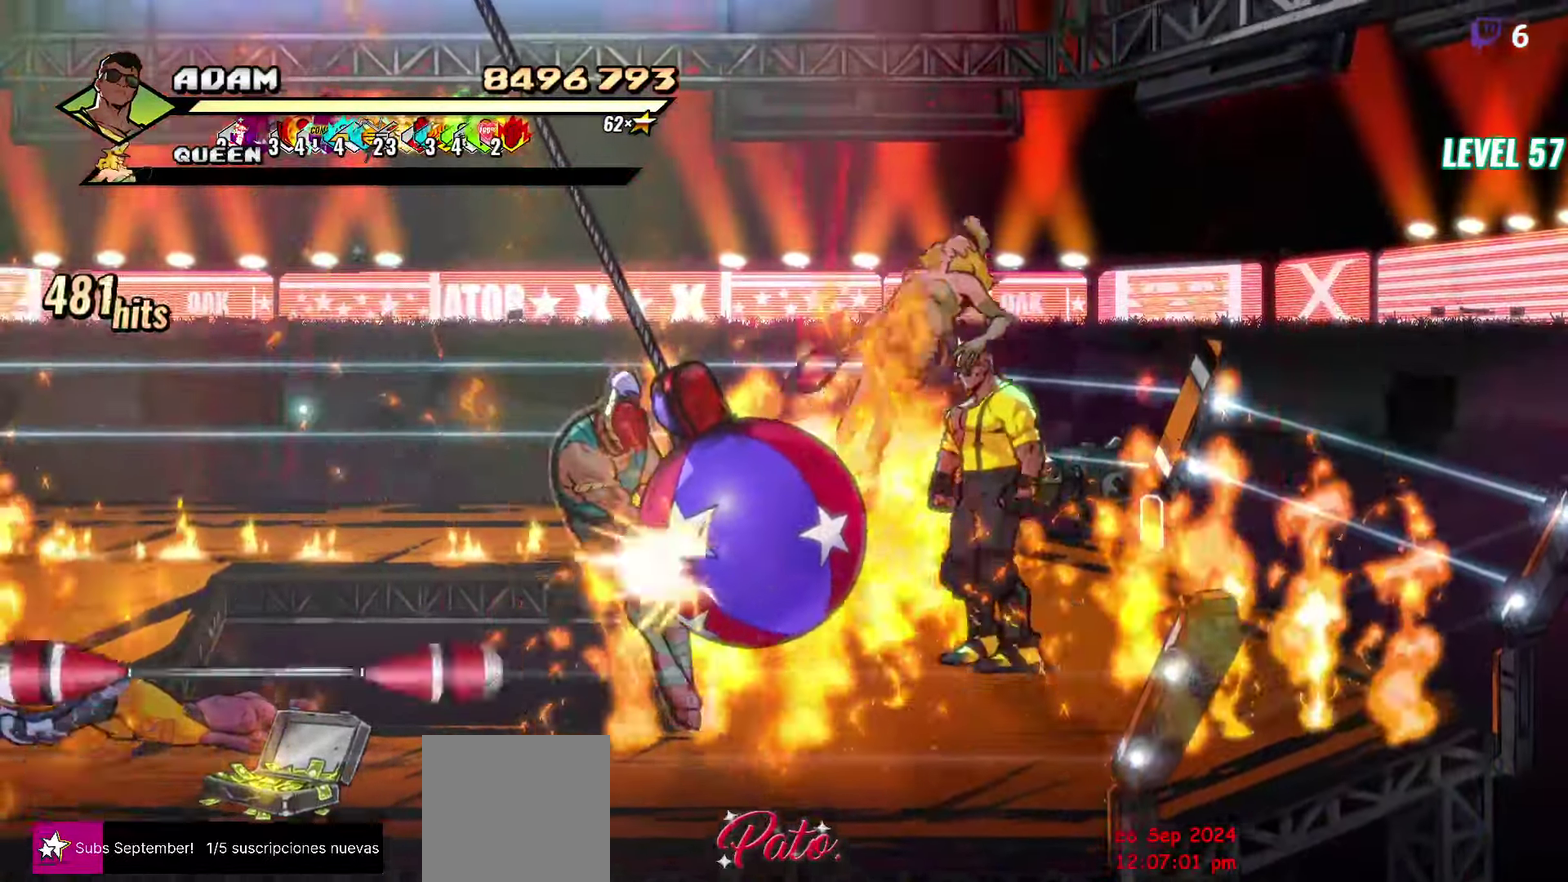
{"buttons": ["DPAD_LEFT"], "events": [[250, "DPAD_LEFT", "down"], [450, "DPAD_UP", "up"]]}
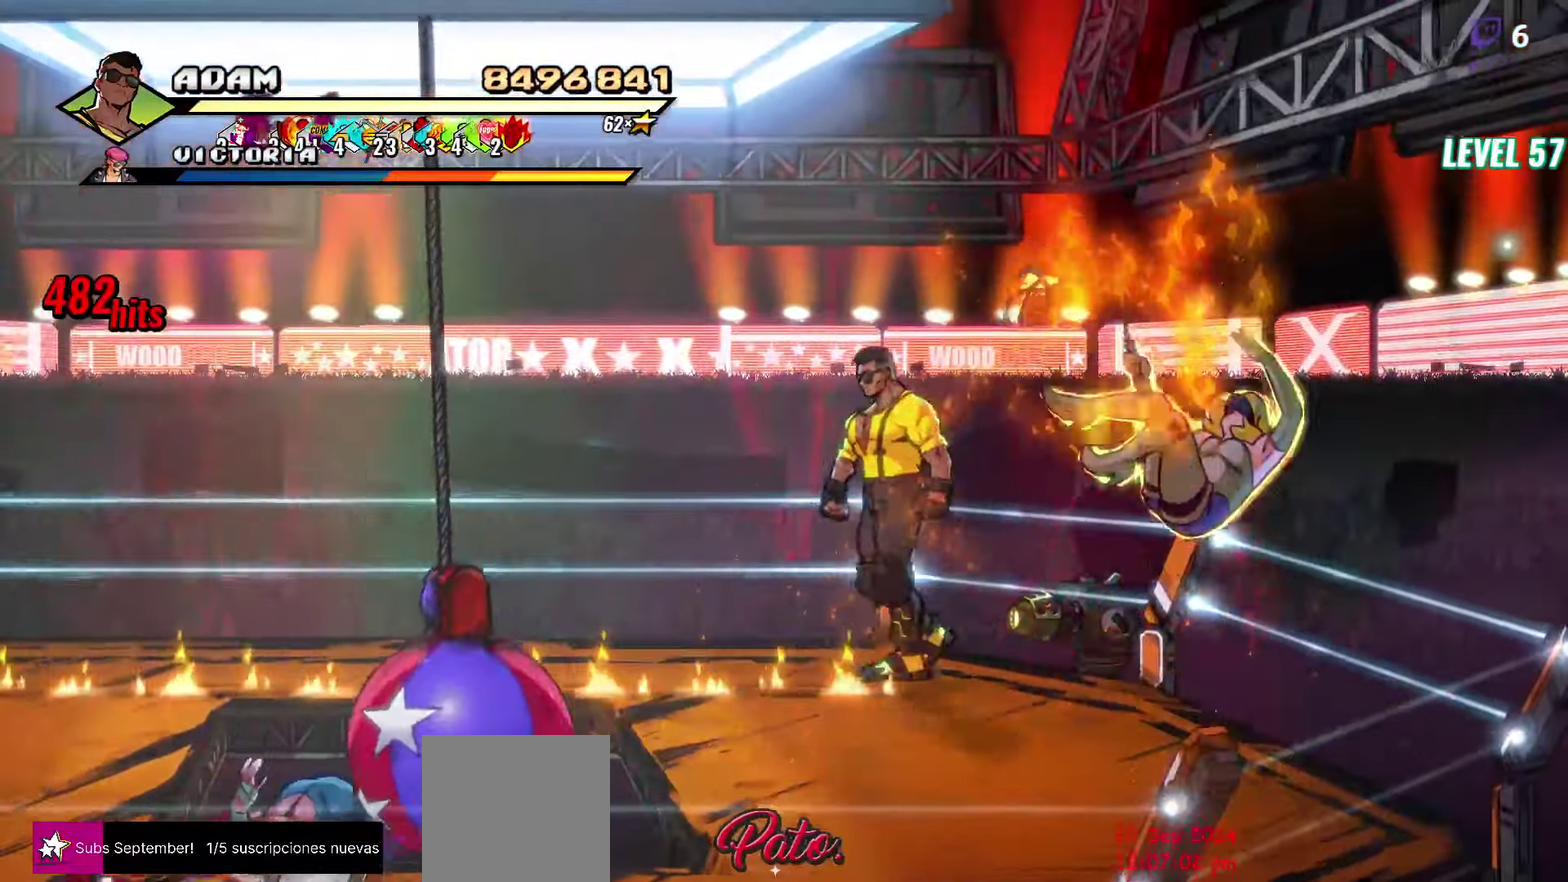
{"buttons": ["DPAD_LEFT"], "events": []}
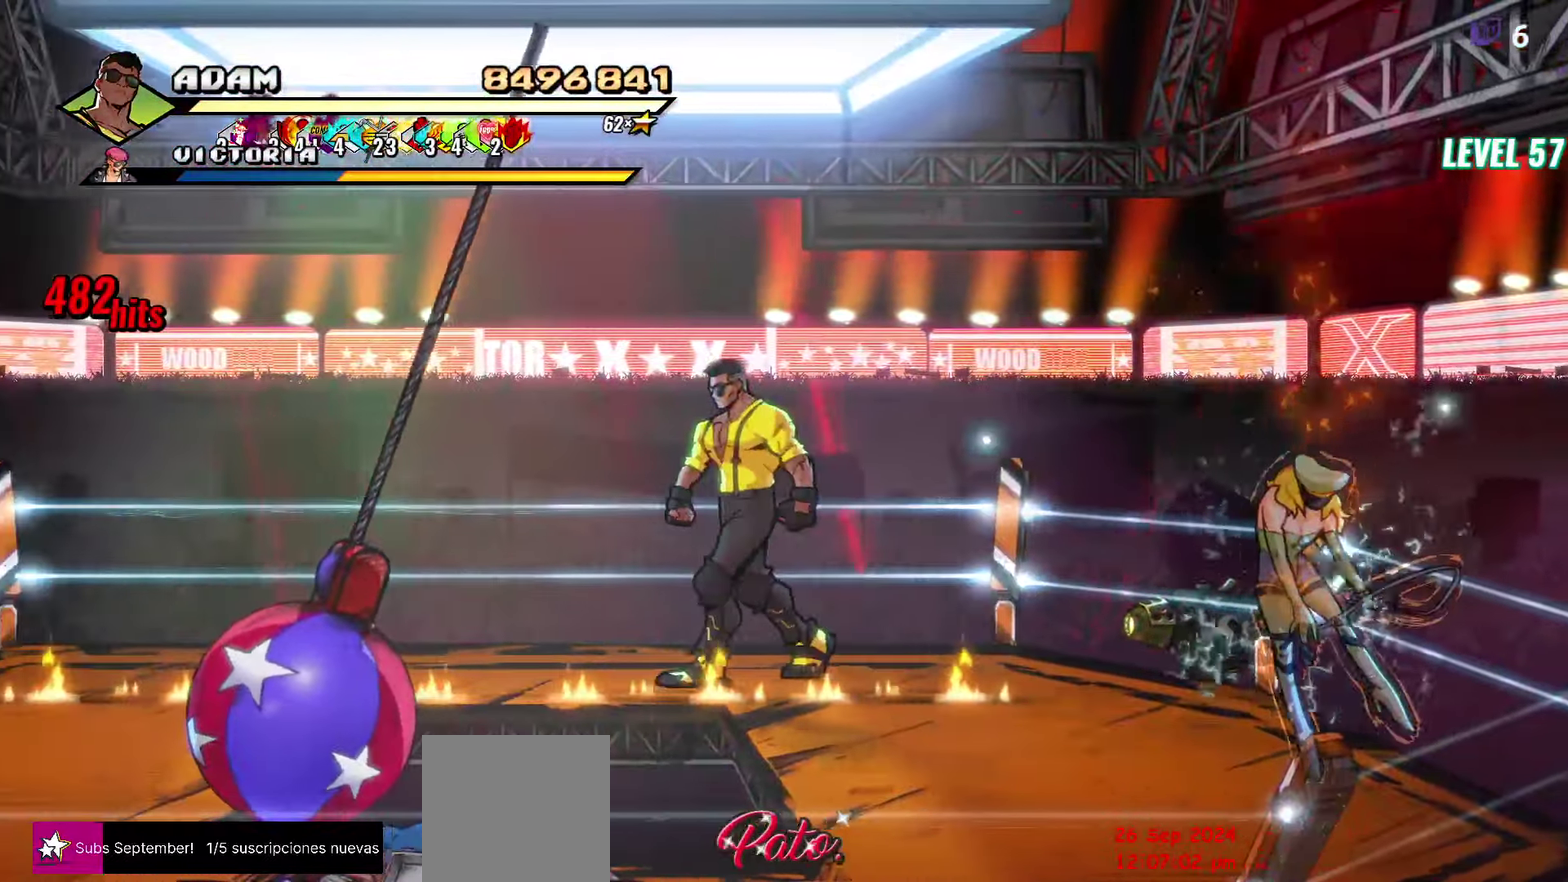
{"buttons": ["DPAD_LEFT"], "events": []}
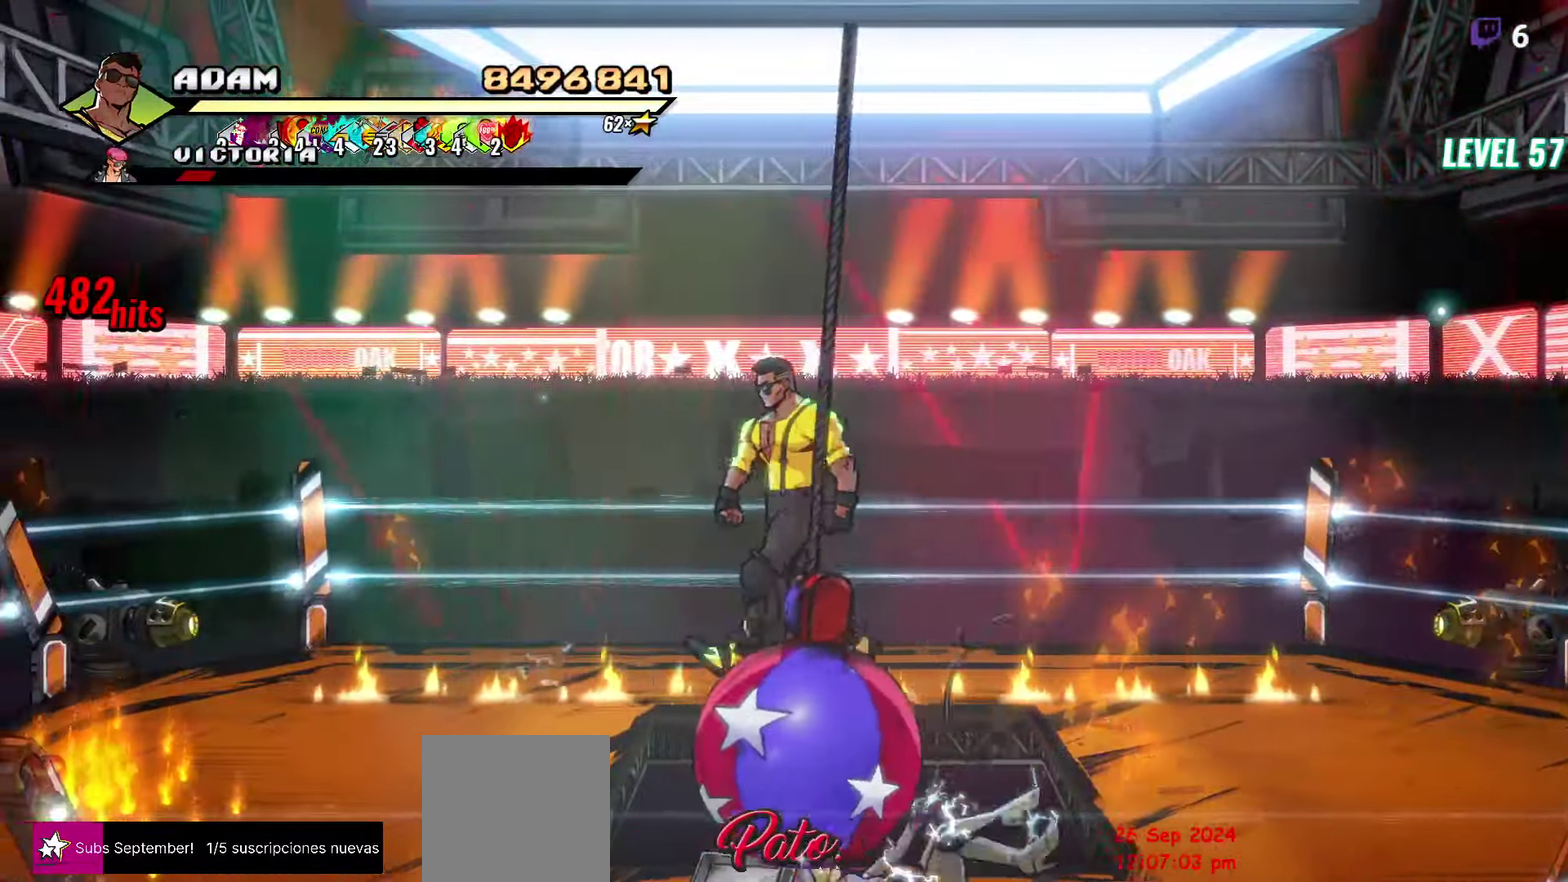
{"buttons": ["DPAD_DOWN", "DPAD_LEFT"], "events": [[316, "DPAD_DOWN", "down"]]}
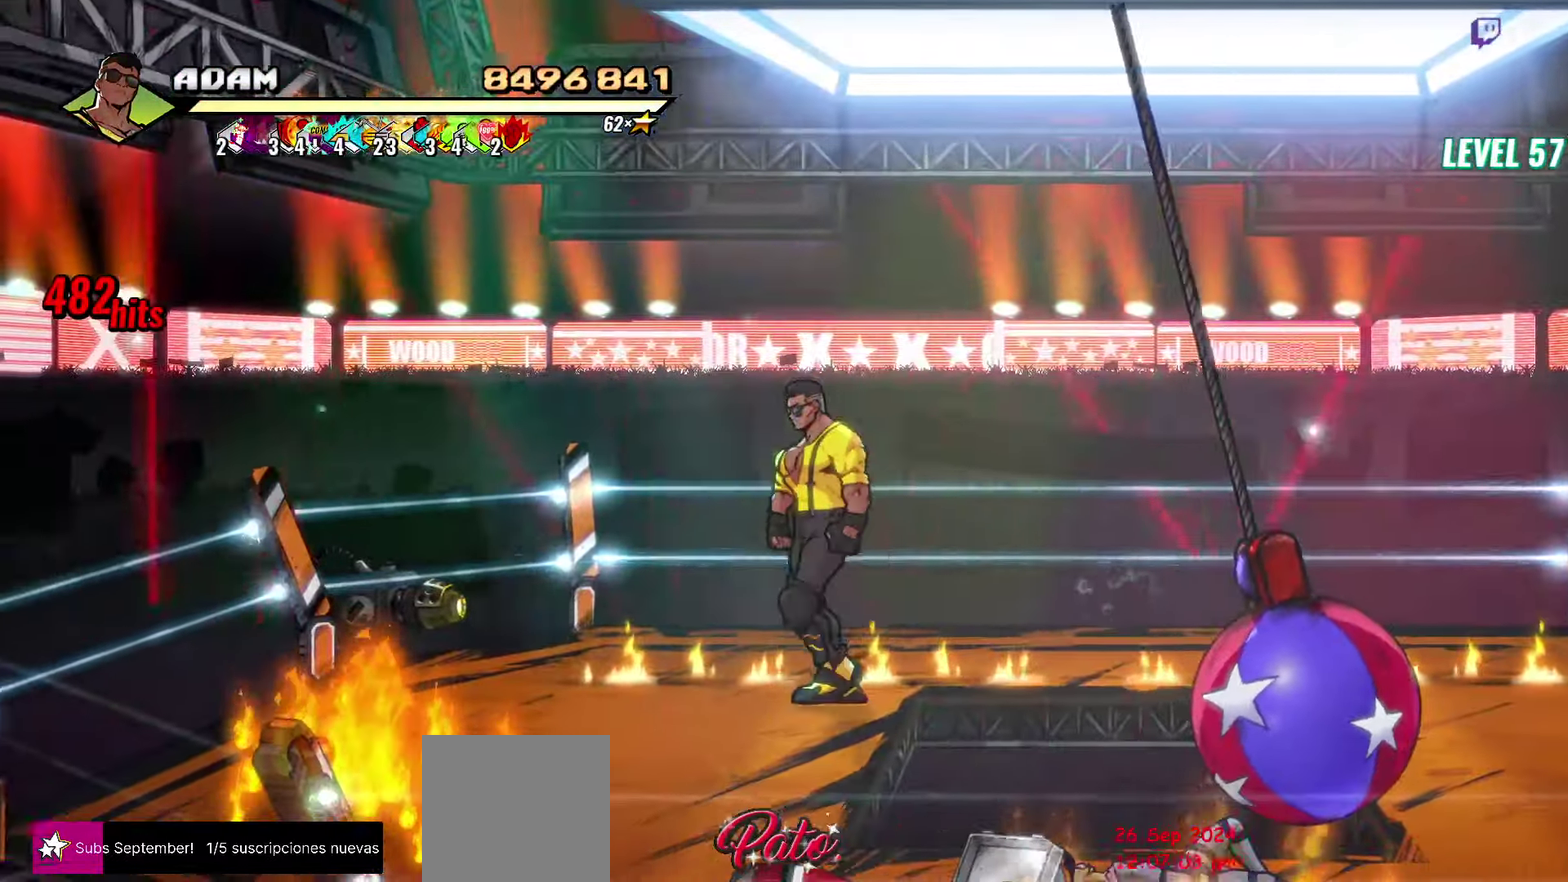
{"buttons": ["DPAD_DOWN"], "events": [[383, "DPAD_LEFT", "up"]]}
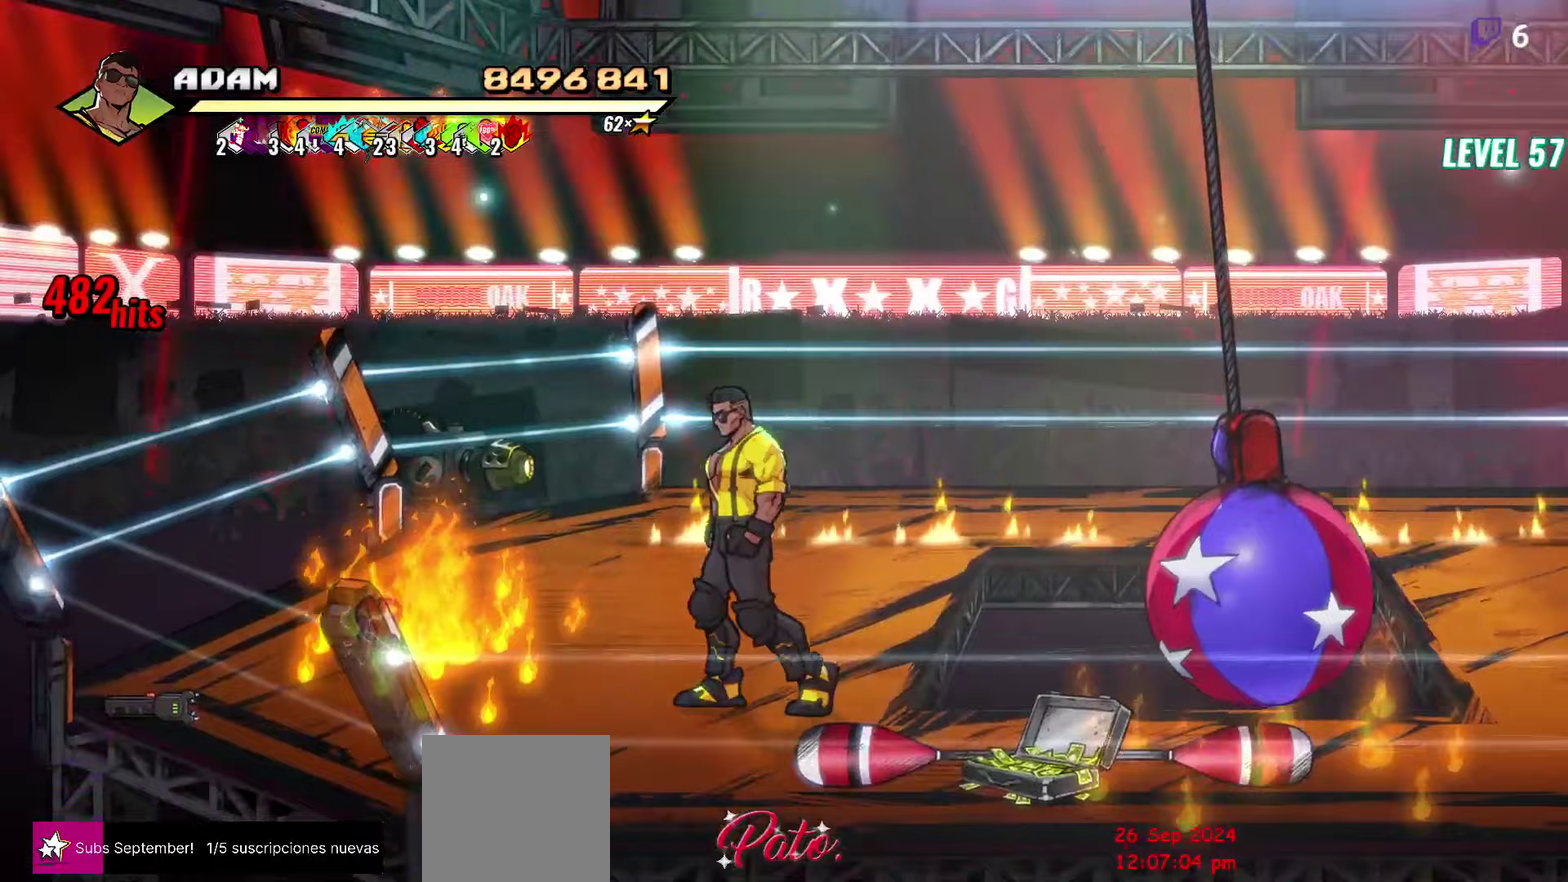
{"buttons": ["Y"], "events": [[50, "DPAD_RIGHT", "down"], [217, "B", "down"], [233, "DPAD_DOWN", "up"], [267, "DPAD_RIGHT", "up"], [317, "B", "up"], [500, "Y", "down"]]}
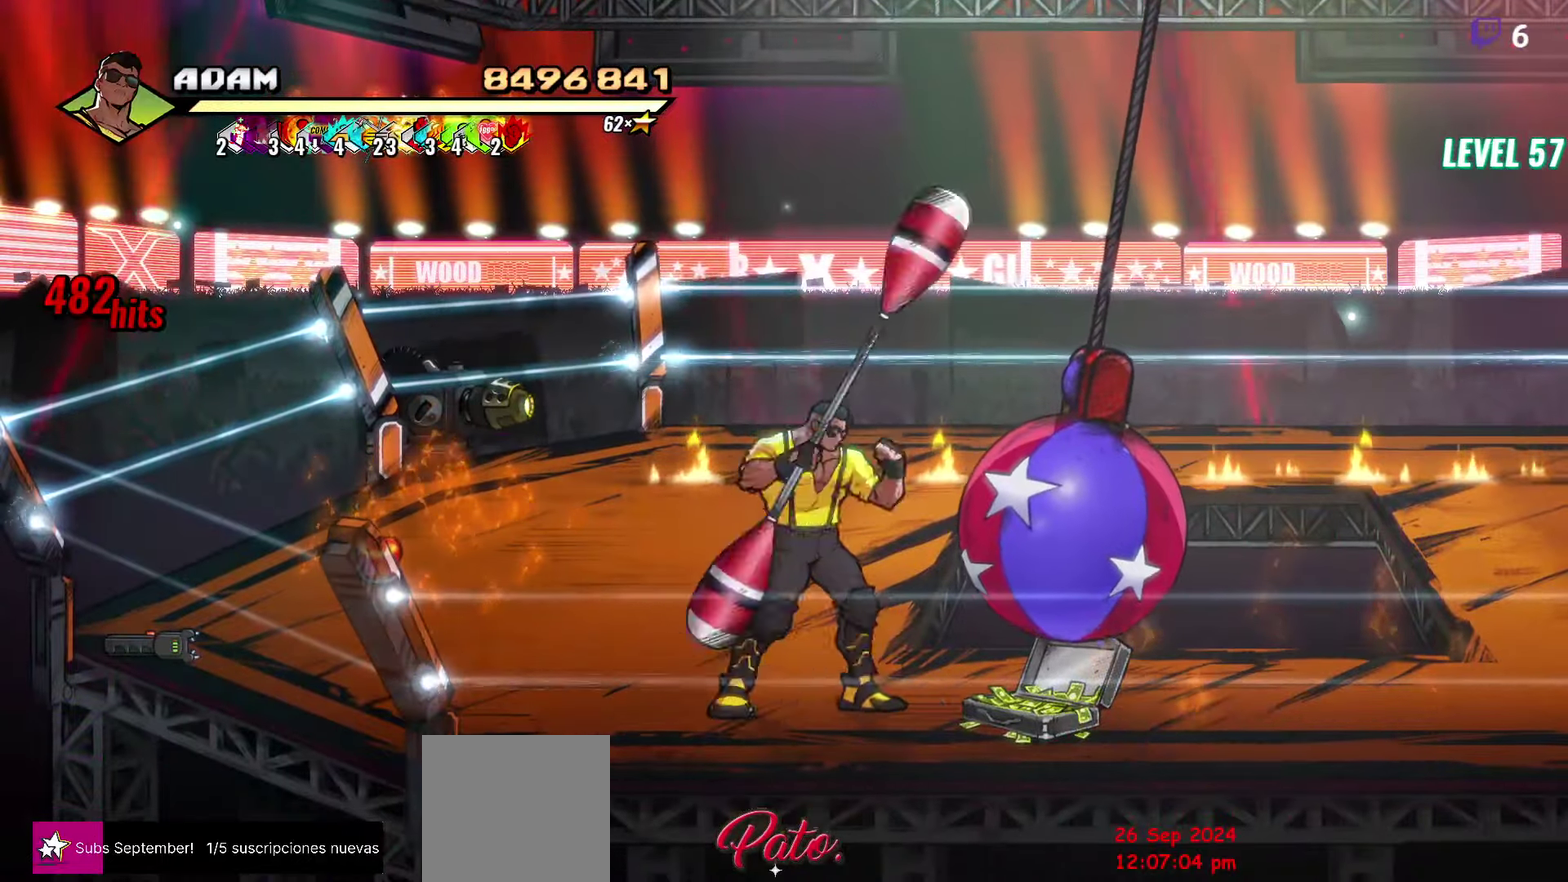
{"buttons": ["DPAD_LEFT"], "events": [[100, "Y", "up"], [433, "DPAD_LEFT", "down"]]}
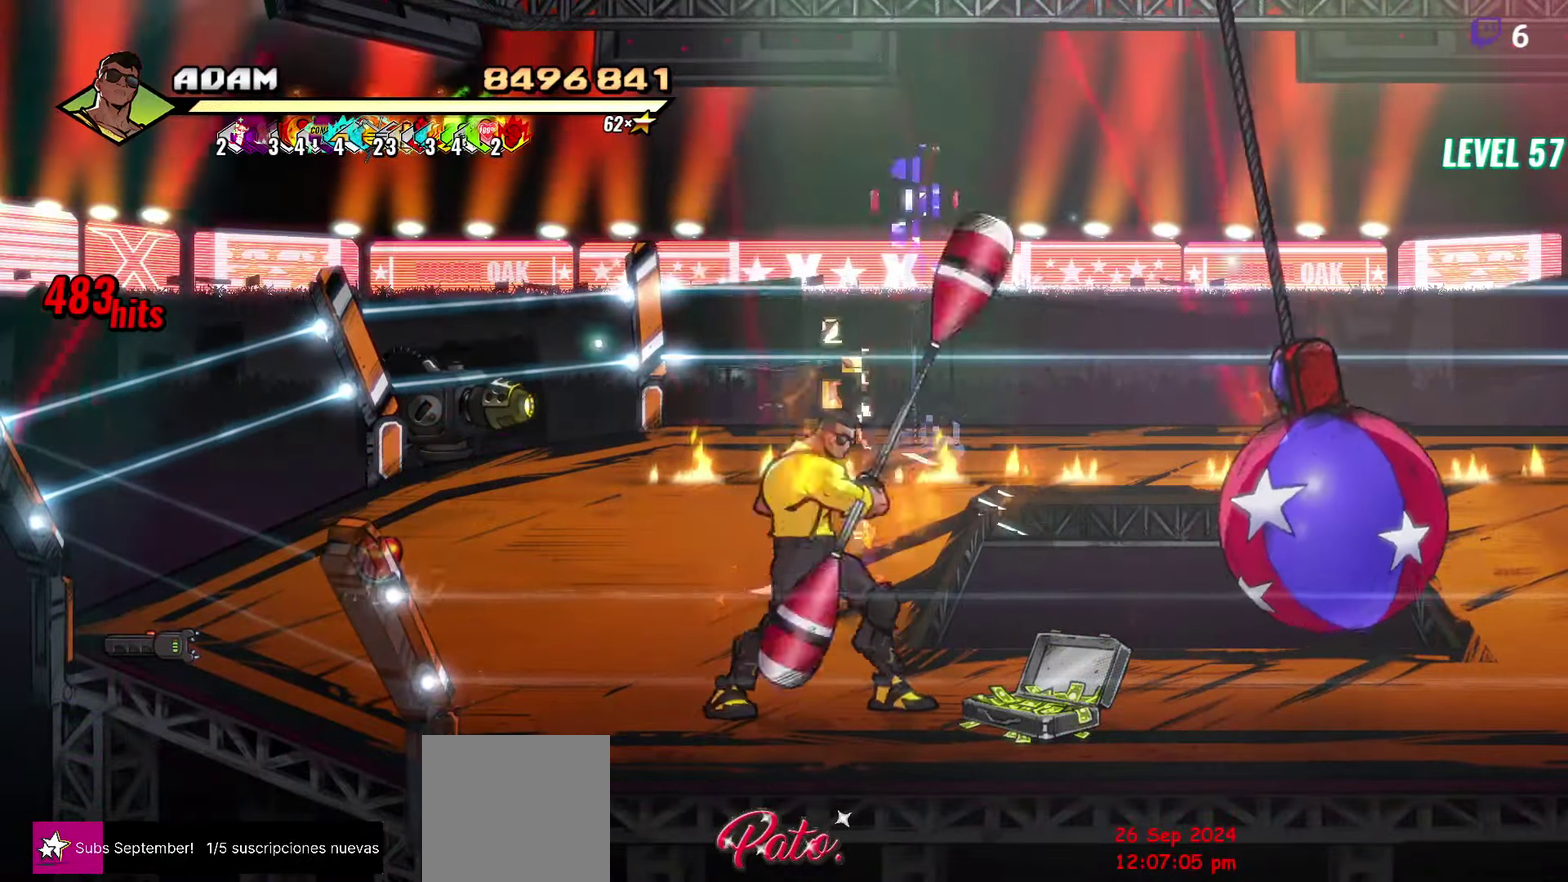
{"buttons": ["DPAD_LEFT"], "events": [[117, "DPAD_UP", "down"], [383, "DPAD_UP", "up"]]}
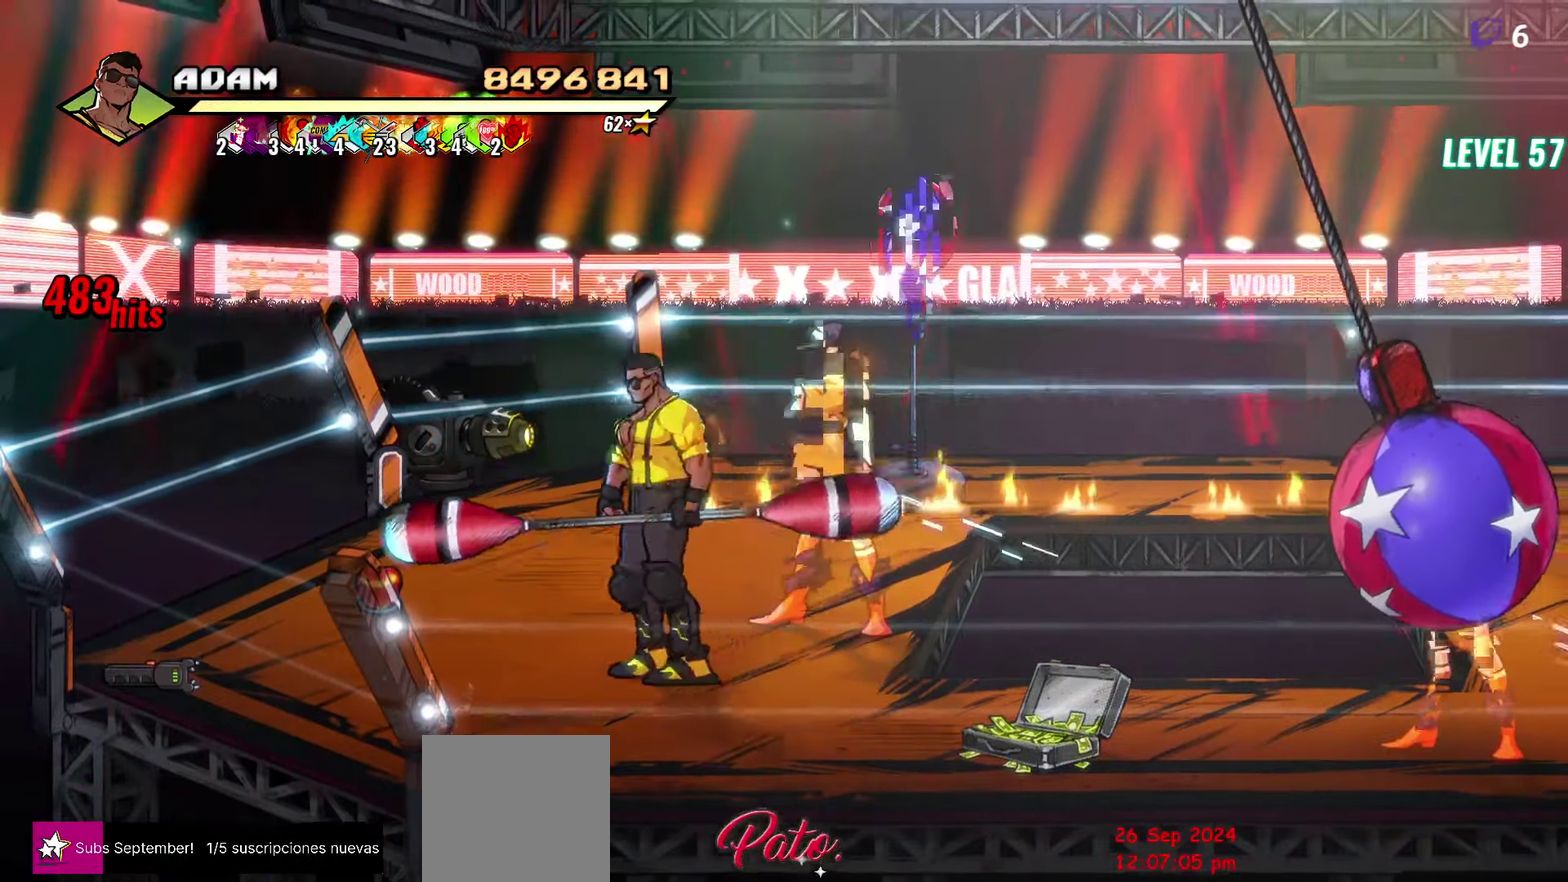
{"buttons": [], "events": [[17, "DPAD_UP", "down"], [50, "DPAD_LEFT", "up"], [167, "DPAD_RIGHT", "down"], [167, "Y", "down"], [250, "Y", "up"], [317, "DPAD_UP", "up"], [333, "Y", "down"], [350, "DPAD_RIGHT", "up"], [417, "Y", "up"]]}
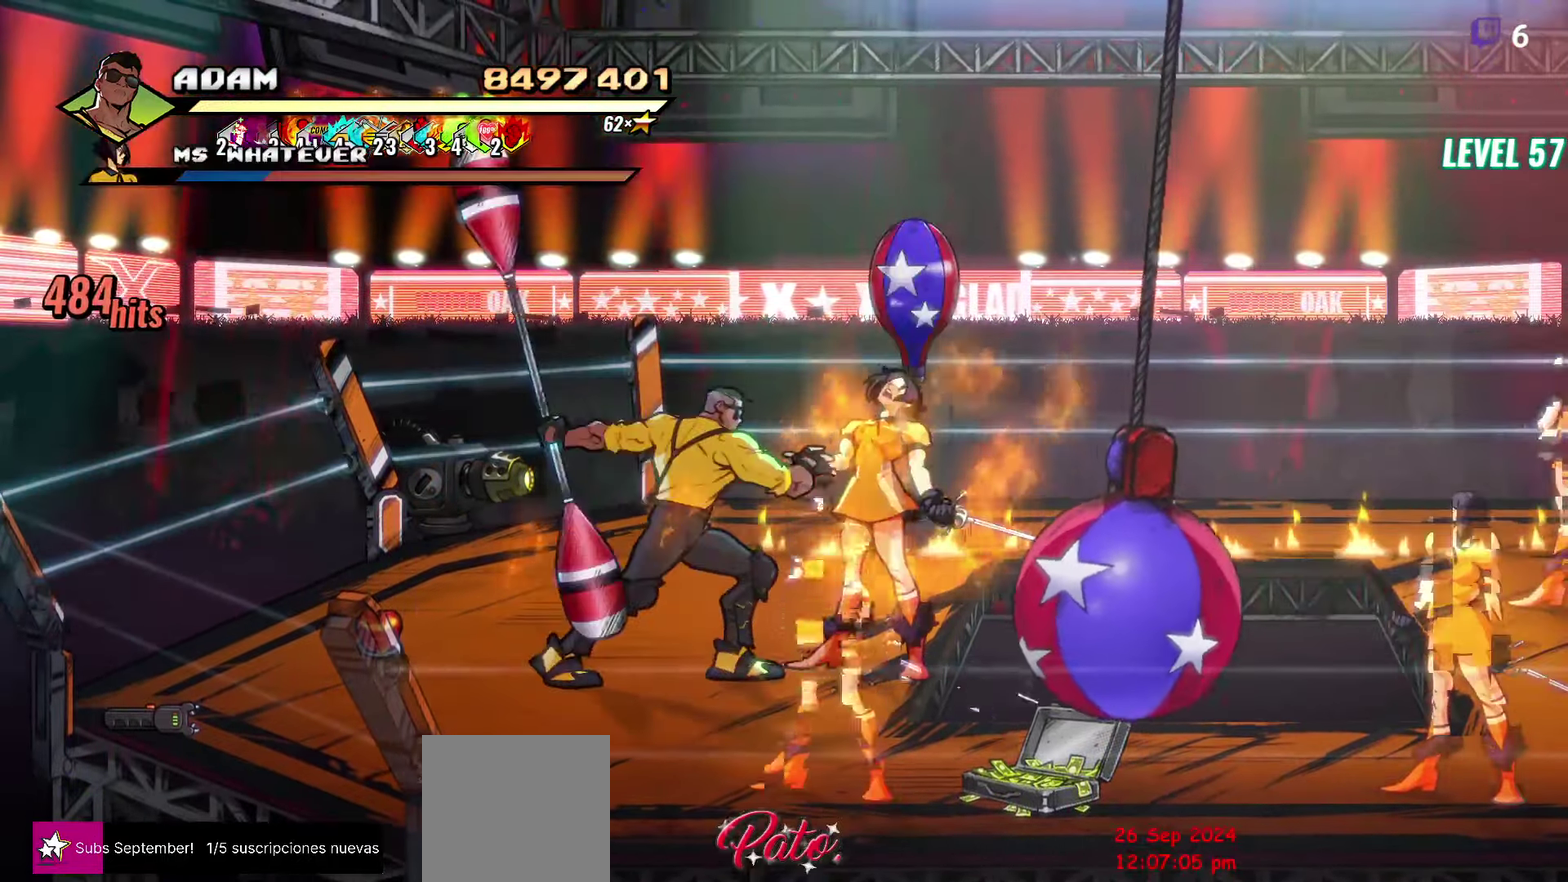
{"buttons": ["DPAD_RIGHT"], "events": [[300, "DPAD_RIGHT", "down"], [400, "Y", "down"], [483, "Y", "up"]]}
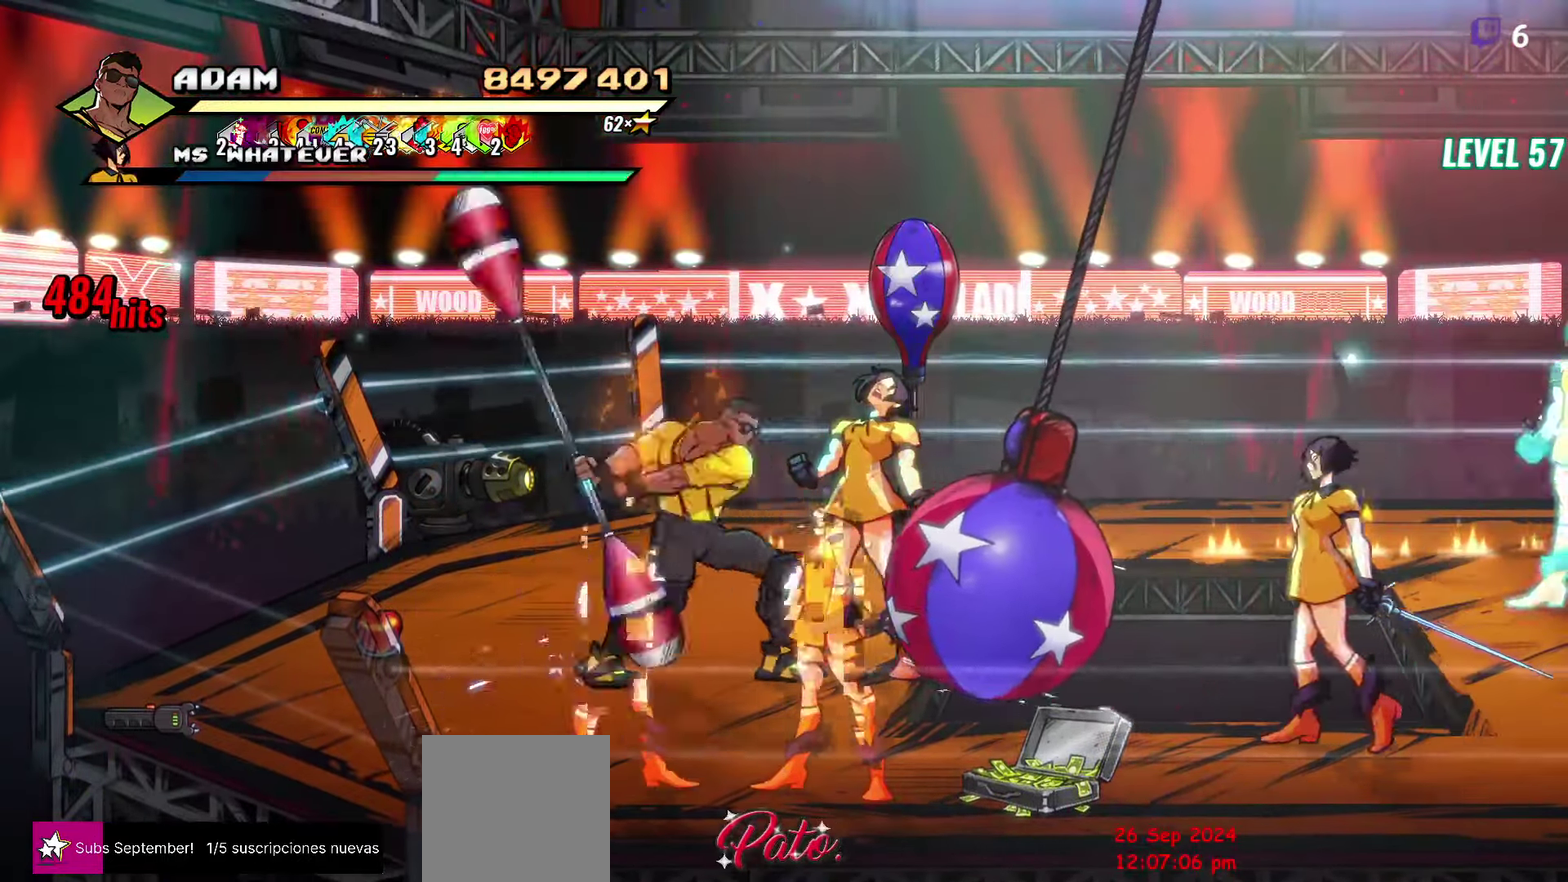
{"buttons": ["DPAD_DOWN"], "events": [[133, "DPAD_RIGHT", "up"], [433, "DPAD_DOWN", "down"]]}
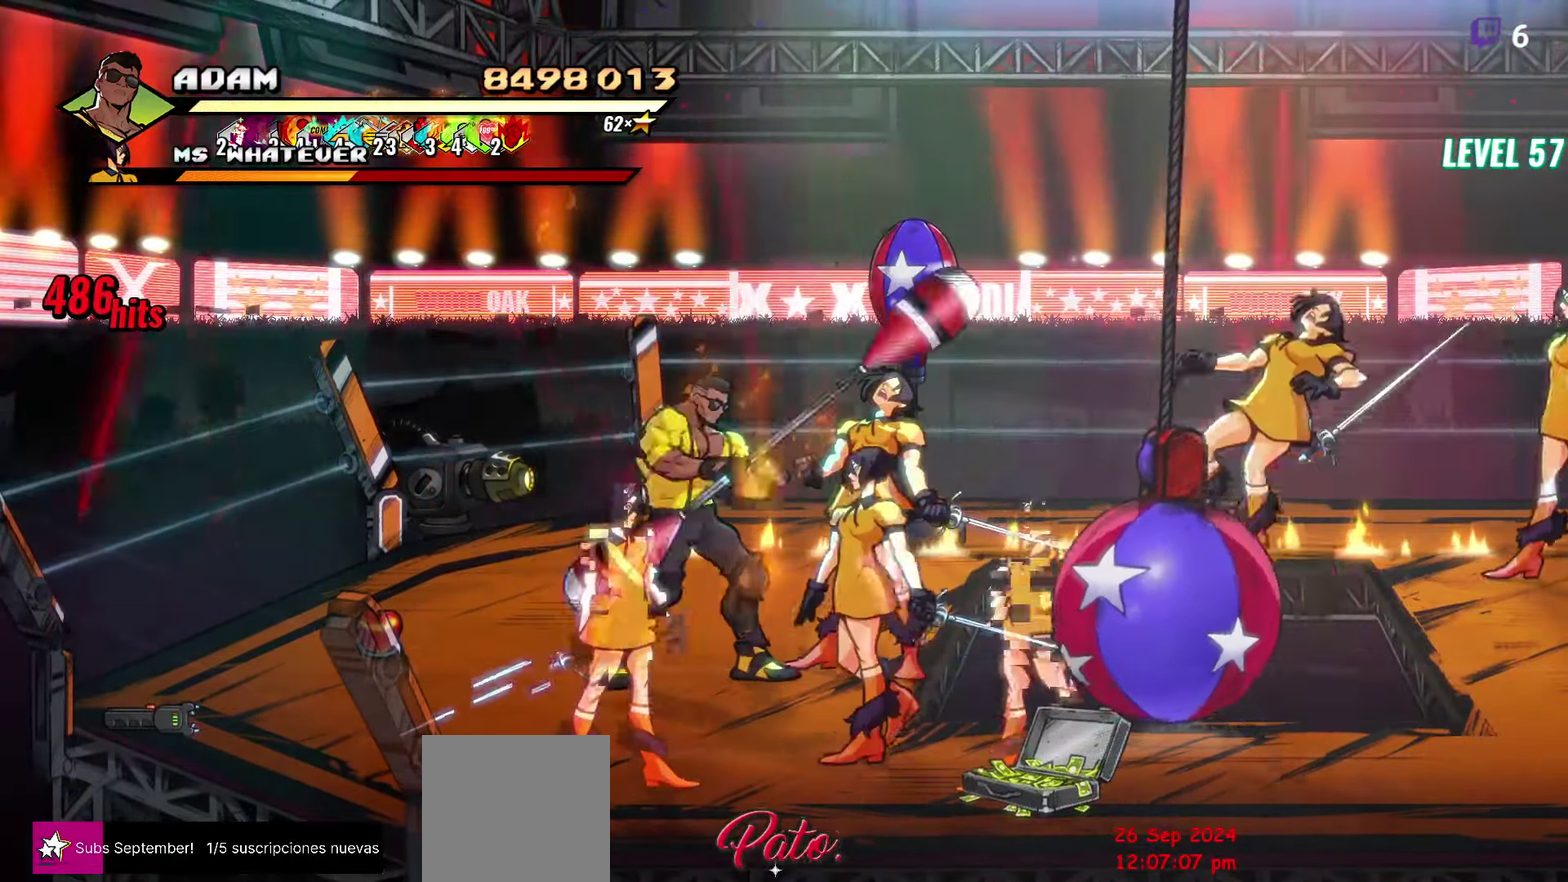
{"buttons": [], "events": [[50, "DPAD_DOWN", "up"], [83, "B", "down"], [167, "B", "up"], [167, "L1", "down"], [250, "L1", "up"]]}